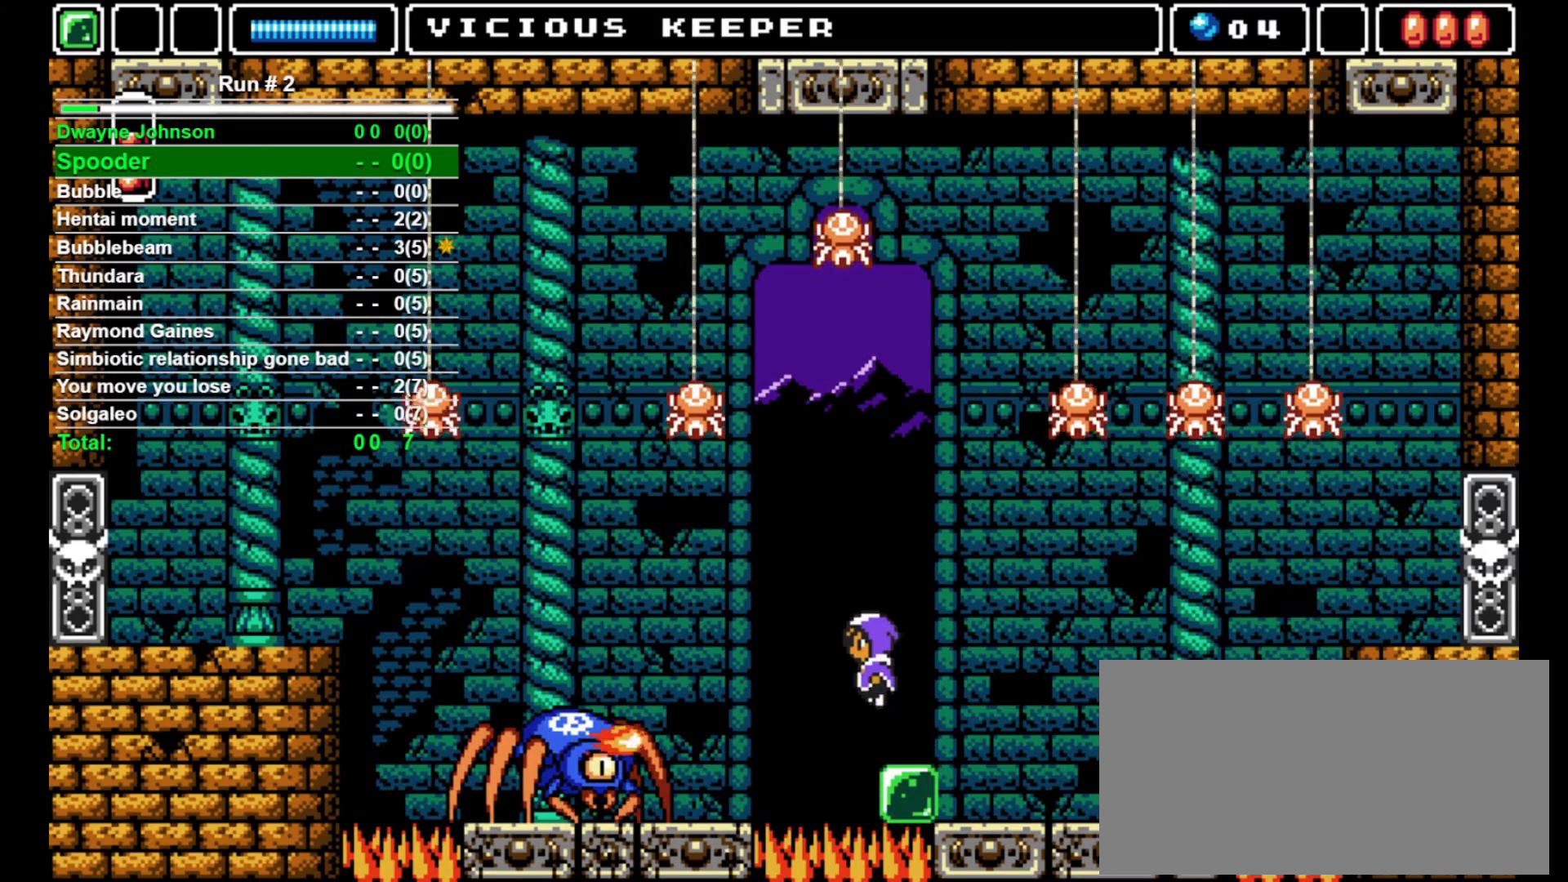
Gameplay with a controller (arcade stick); each line is a JSON object with the inputs held at the frame after it. "events" lists button and stick changes between this image and that frame as [ms after this image, input, new state], when the widget could be followed in between. Not read: L3 R3.
{"buttons": ["DPAD_LEFT"], "events": [[267, "CROSS", "up"]]}
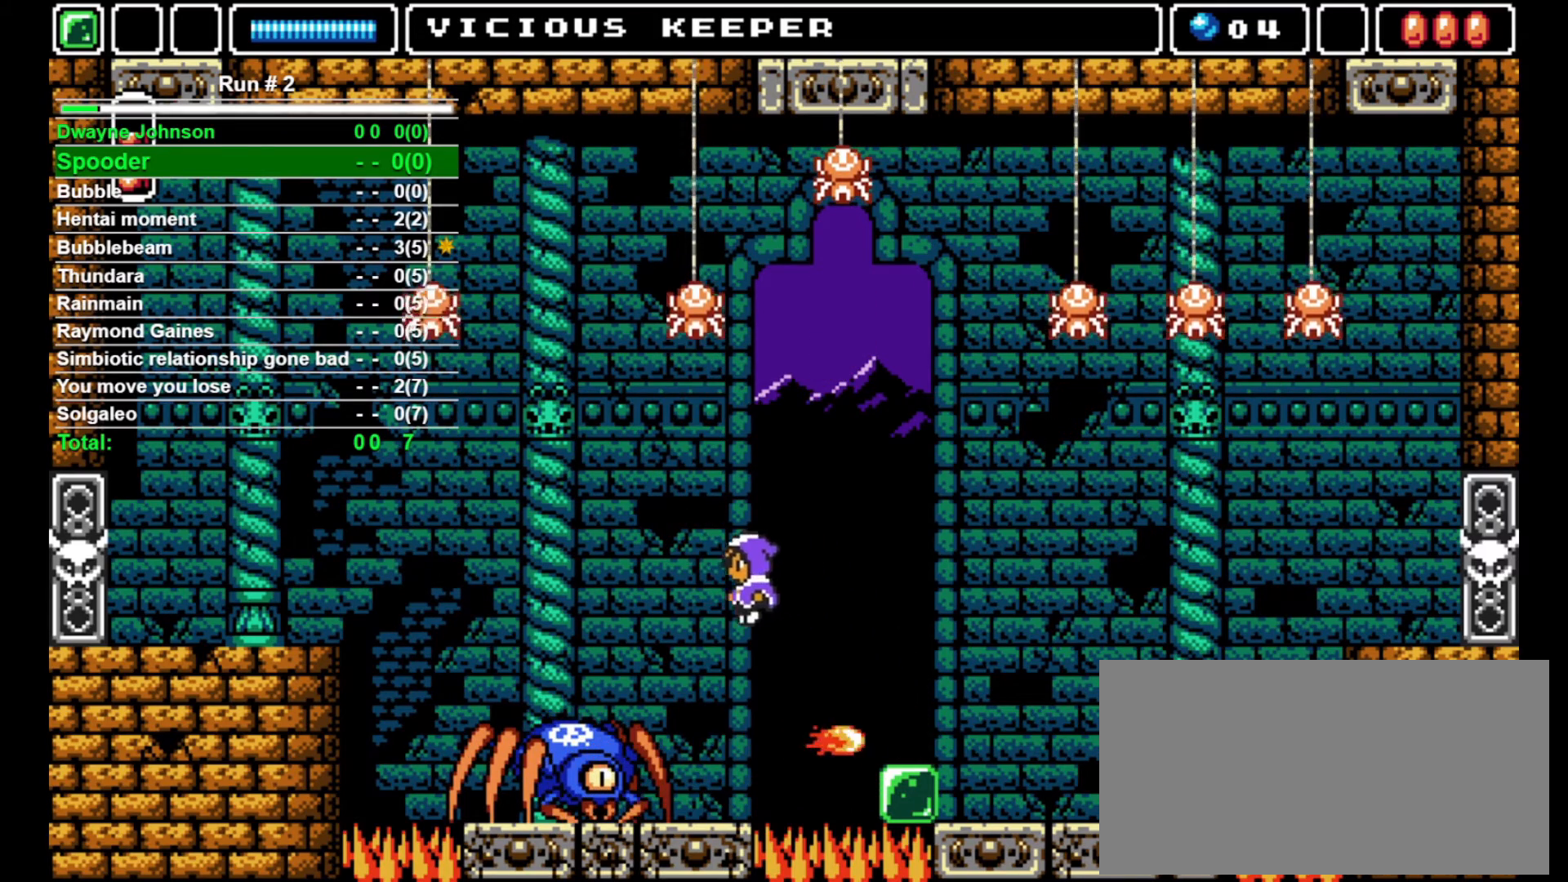
{"buttons": [], "events": [[133, "DPAD_LEFT", "up"], [367, "SQUARE", "down"], [500, "SQUARE", "up"]]}
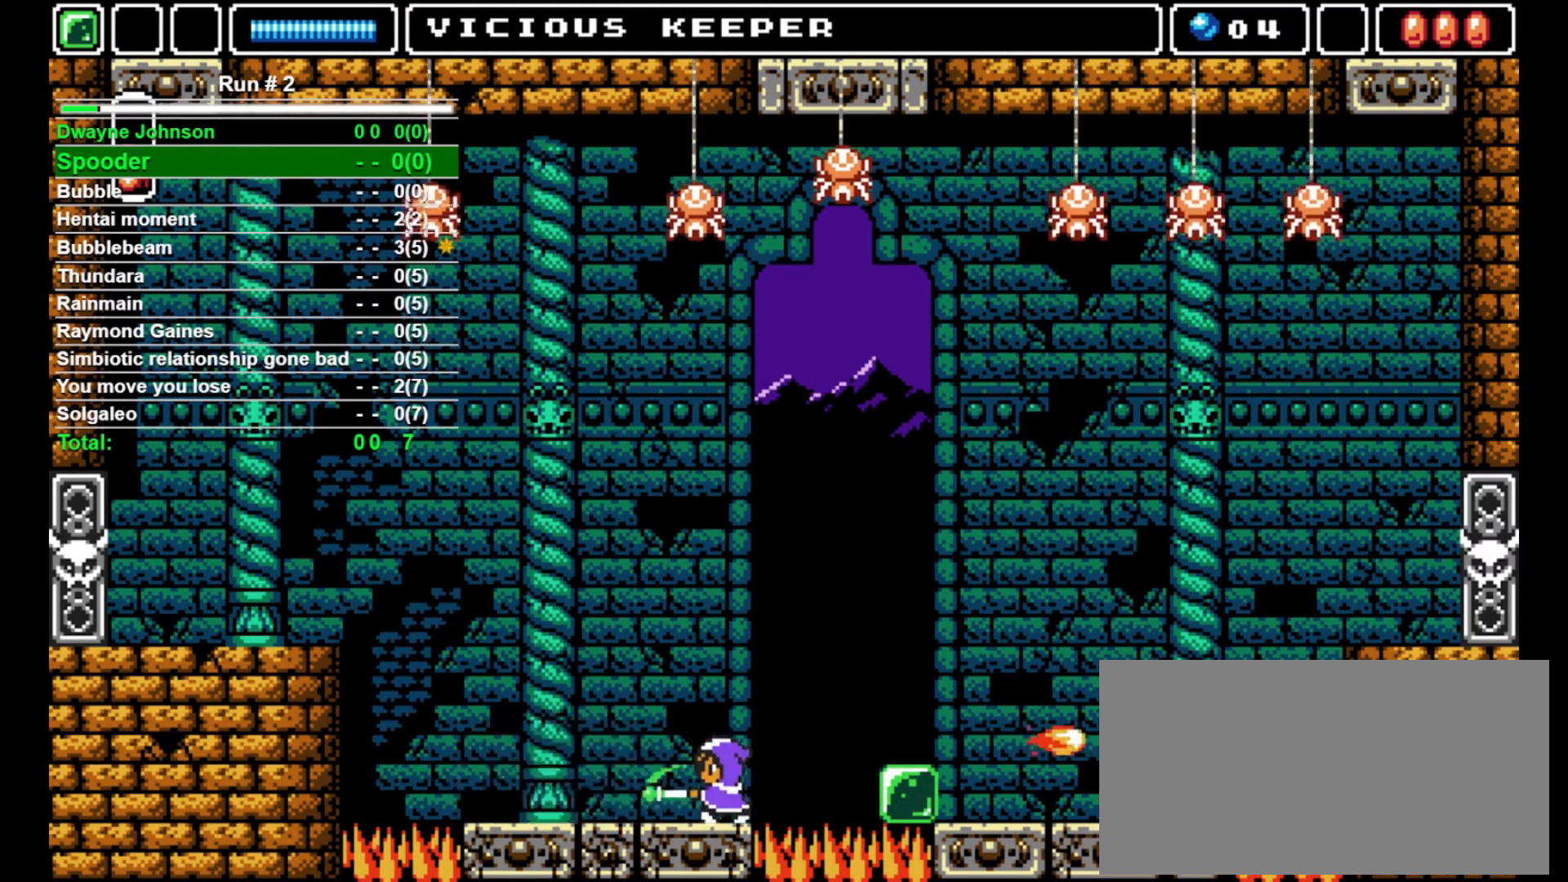
{"buttons": ["CROSS", "DPAD_RIGHT"], "events": [[267, "CROSS", "down"], [300, "DPAD_RIGHT", "down"]]}
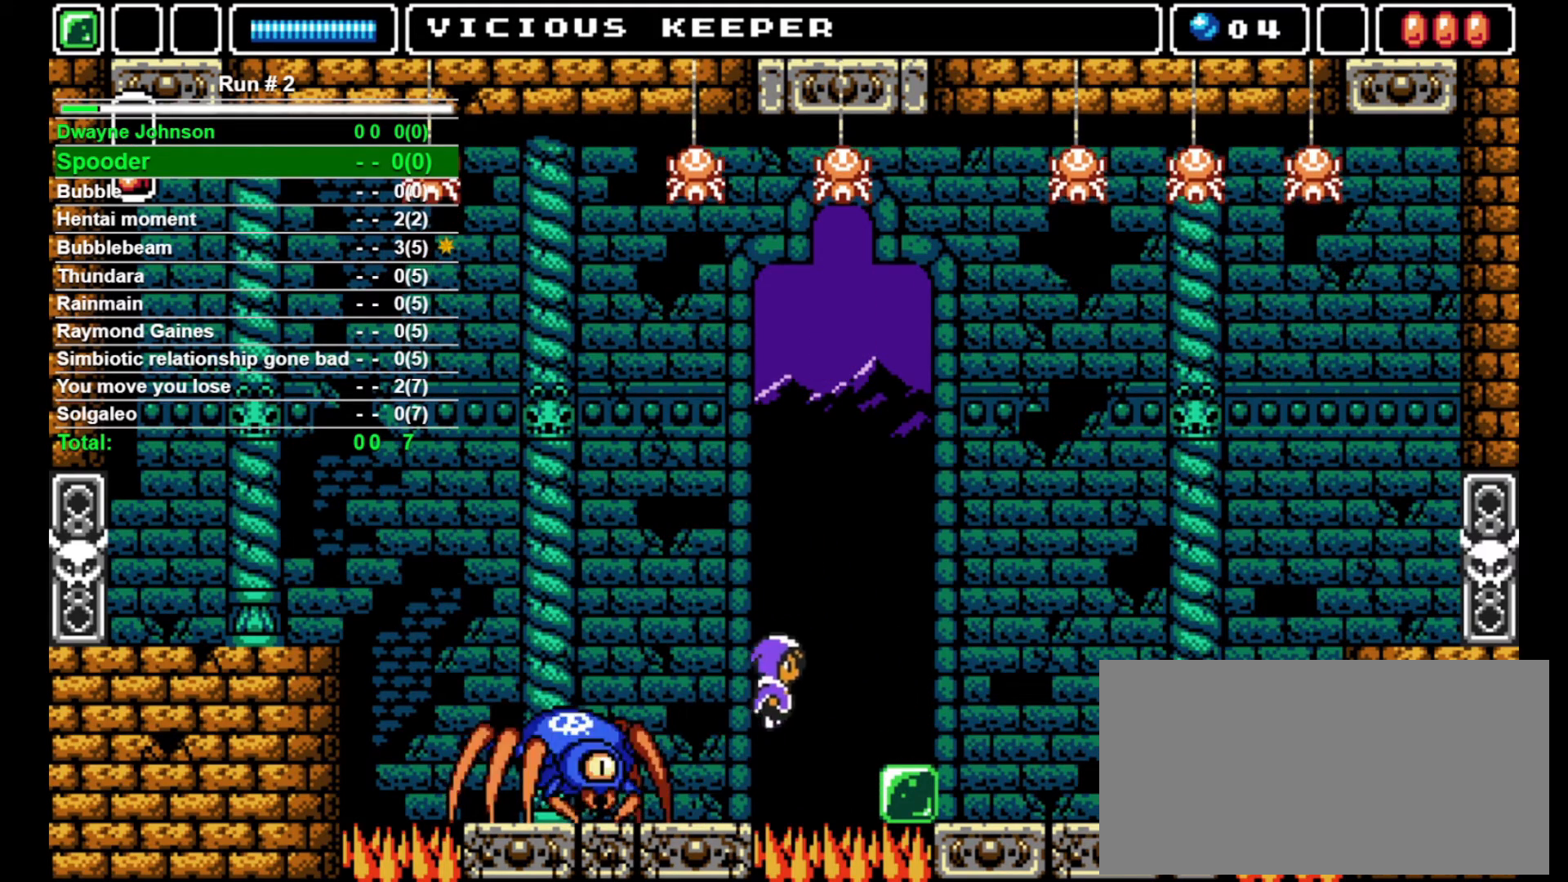
{"buttons": ["DPAD_RIGHT"], "events": [[133, "CROSS", "up"]]}
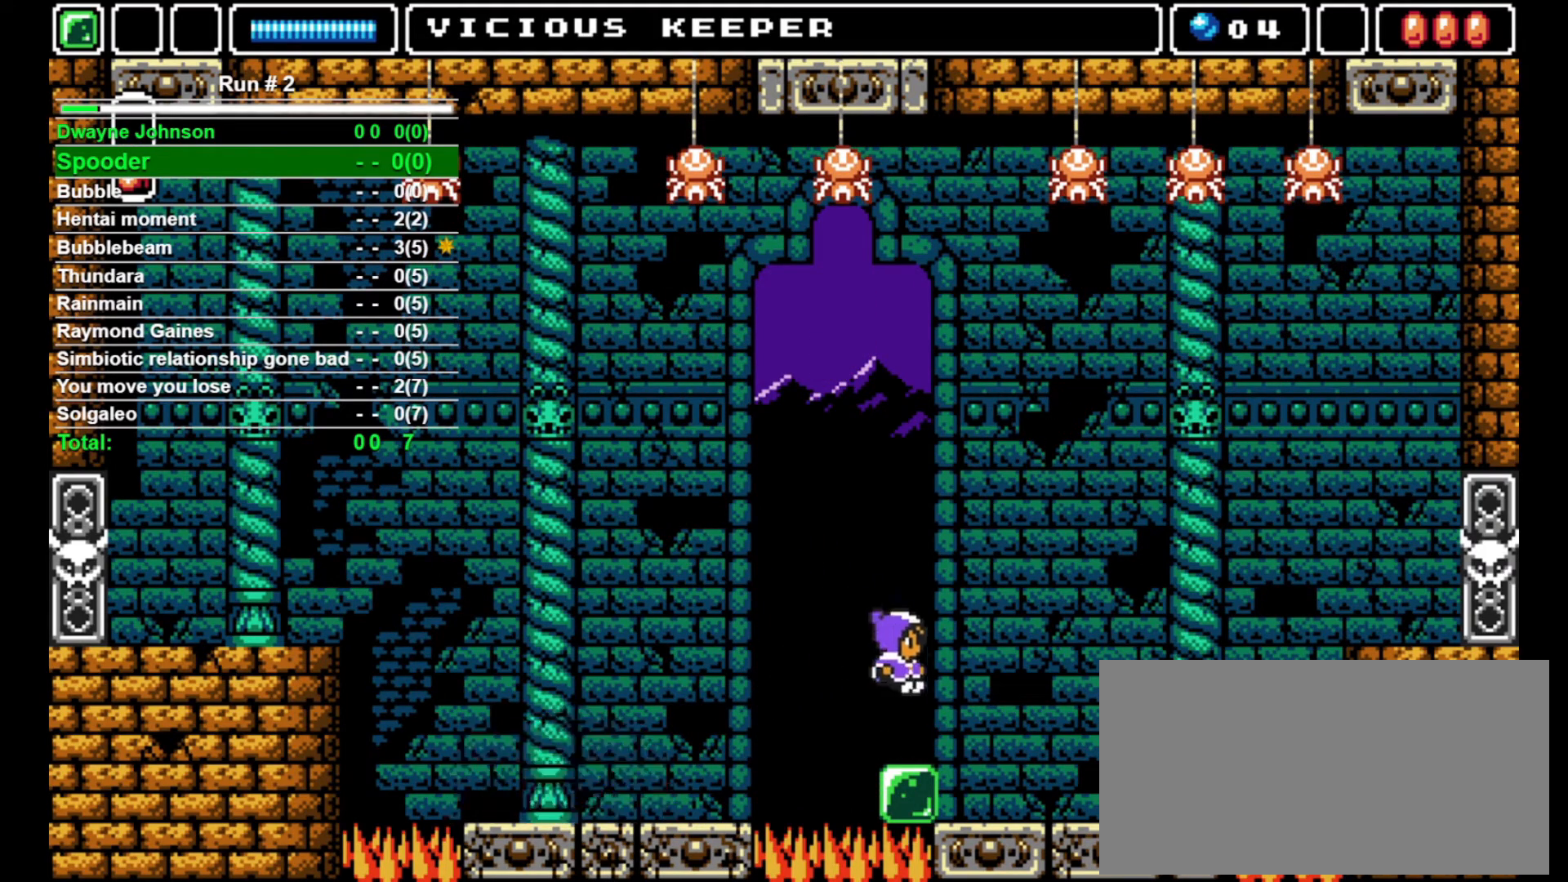
{"buttons": [], "events": [[133, "DPAD_LEFT", "down"], [133, "DPAD_RIGHT", "up"], [167, "DPAD_LEFT", "up"]]}
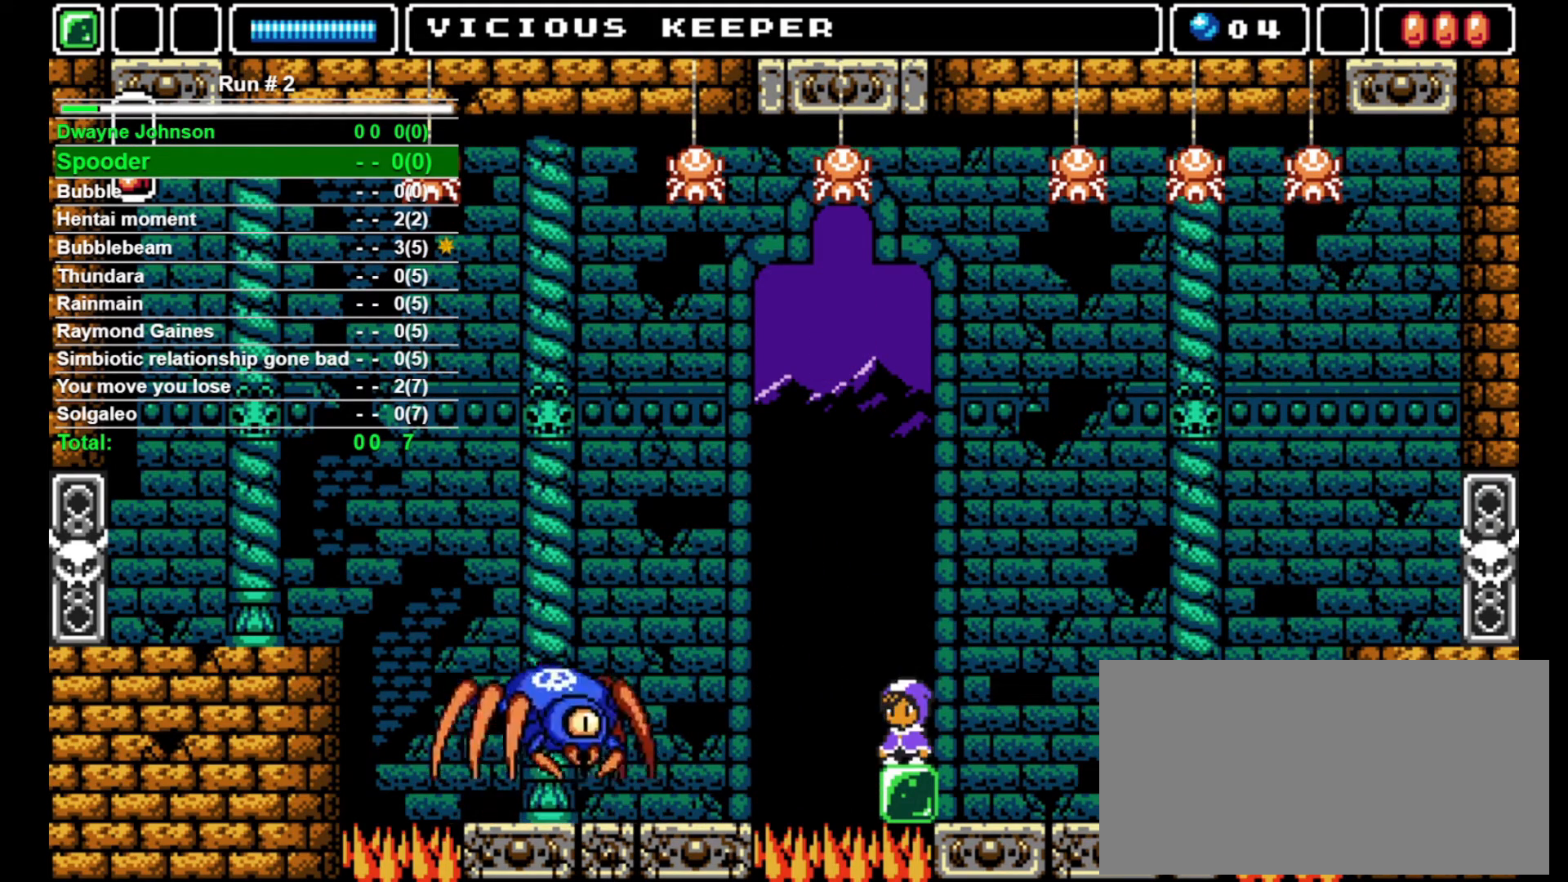
{"buttons": [], "events": [[67, "DPAD_RIGHT", "down"], [133, "DPAD_RIGHT", "up"], [233, "DPAD_LEFT", "down"], [267, "DPAD_LEFT", "up"]]}
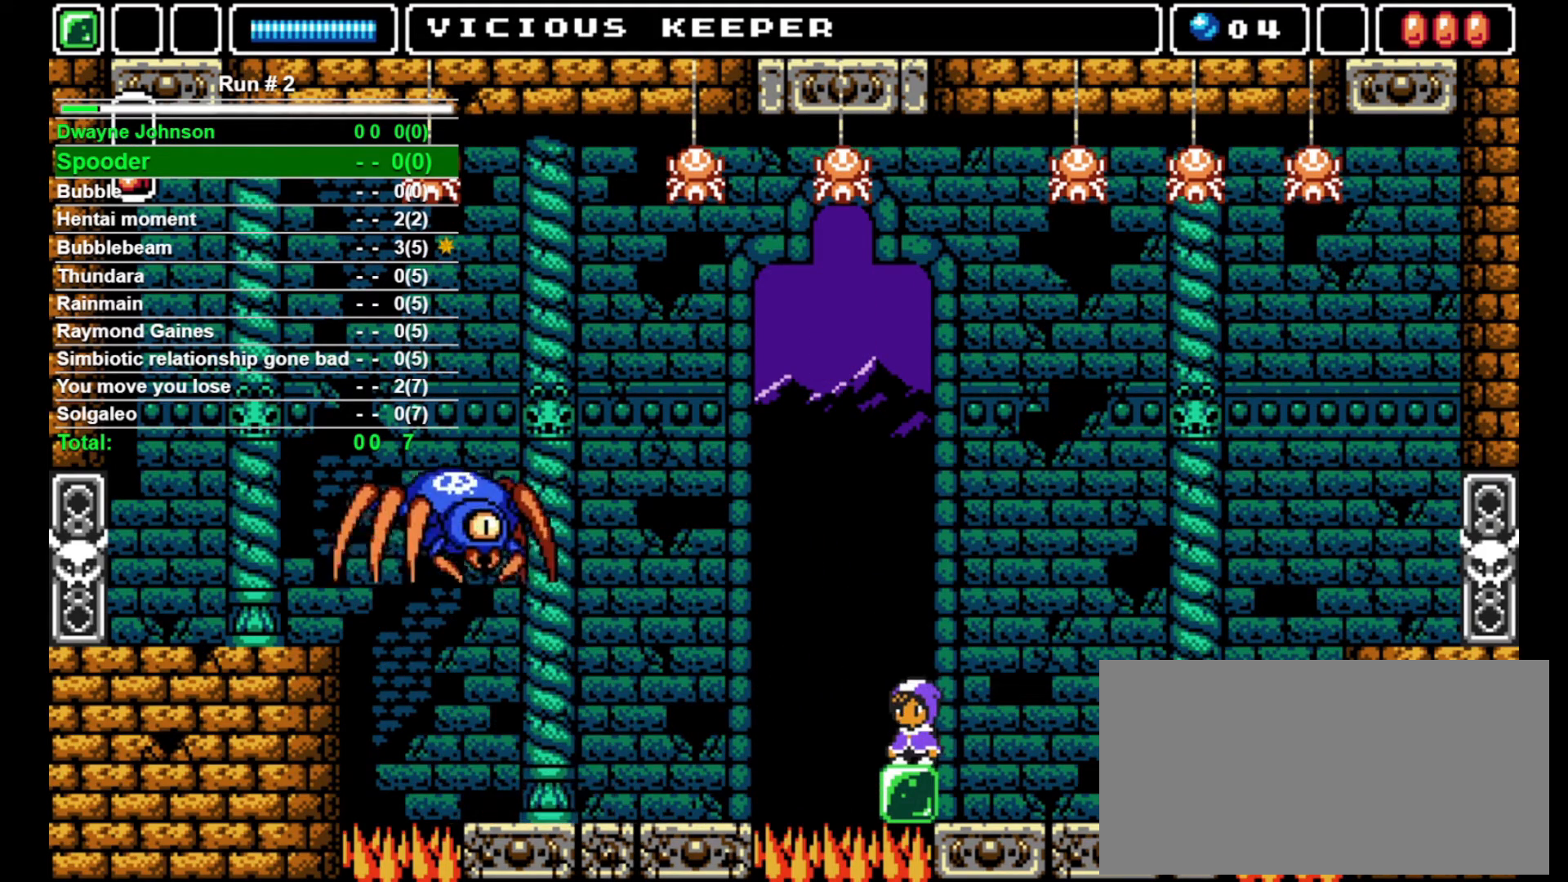
{"buttons": [], "events": []}
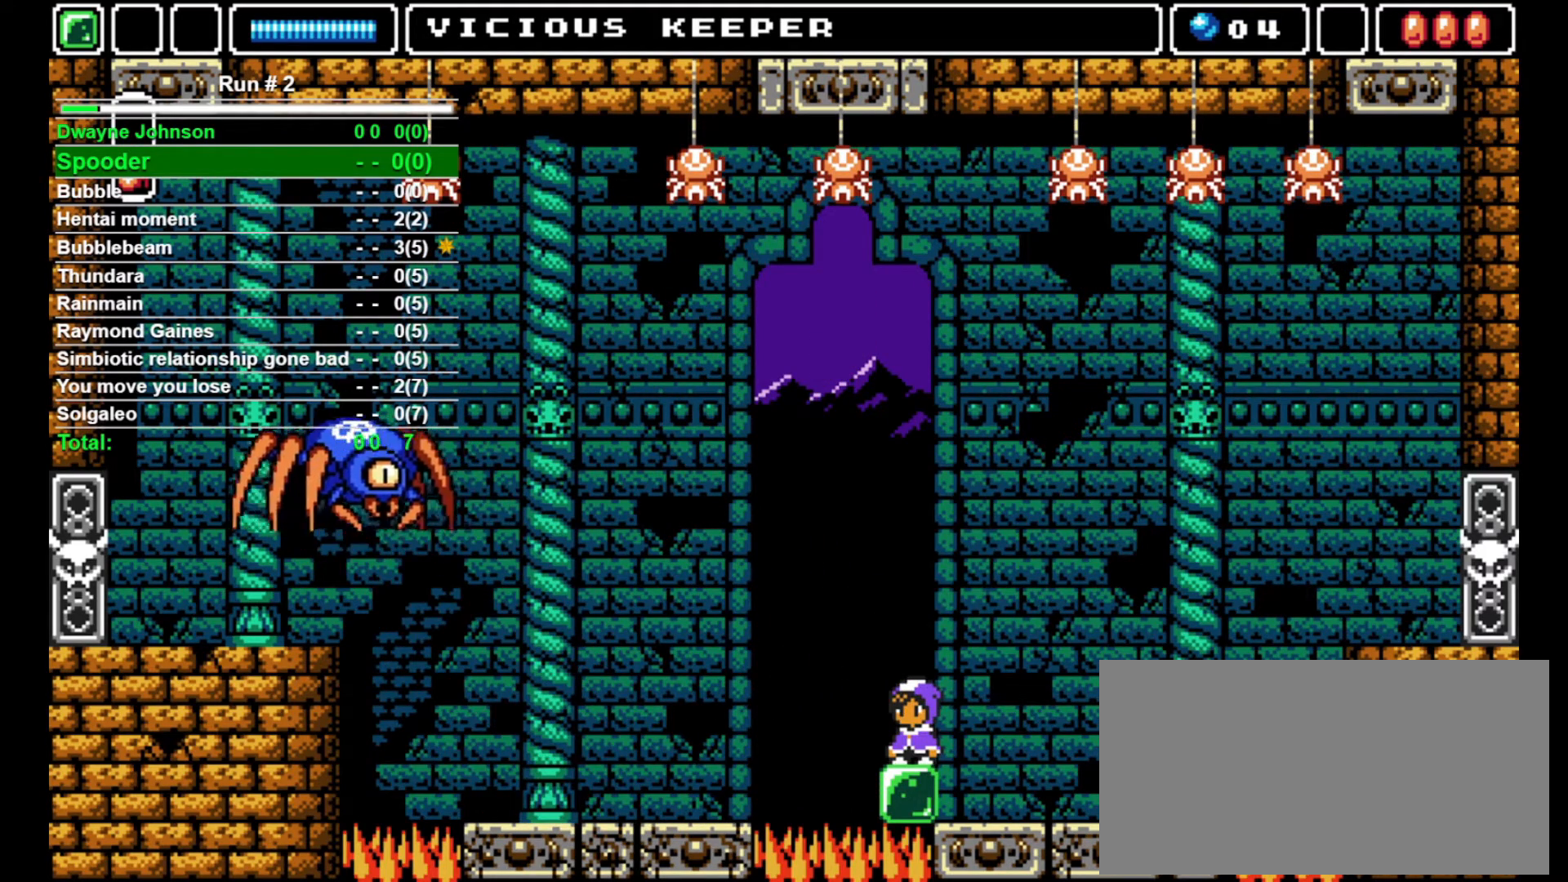
{"buttons": [], "events": []}
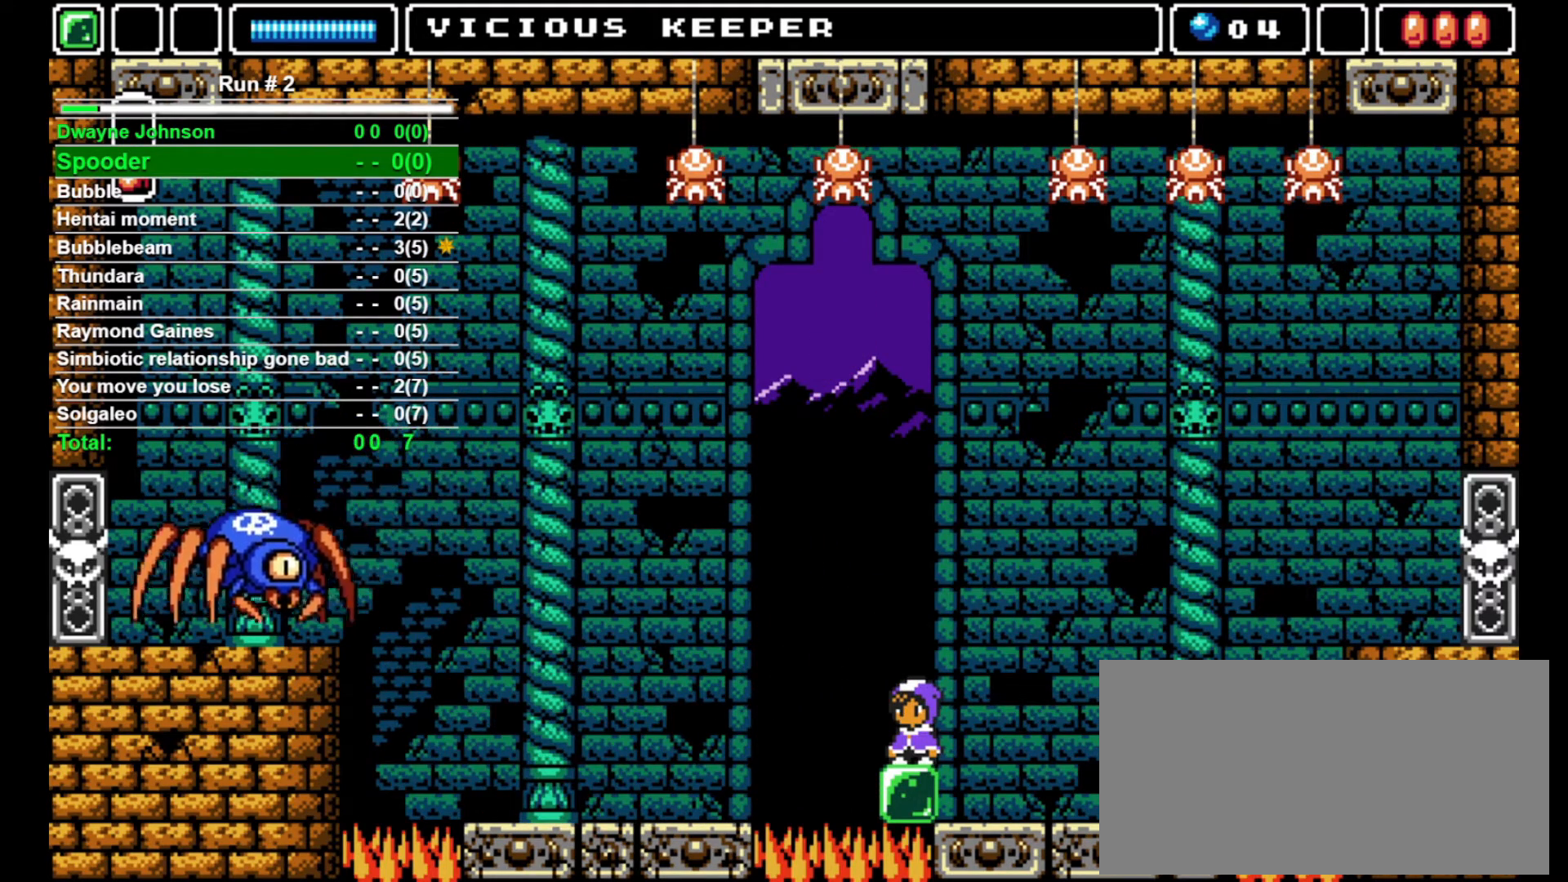
{"buttons": [], "events": []}
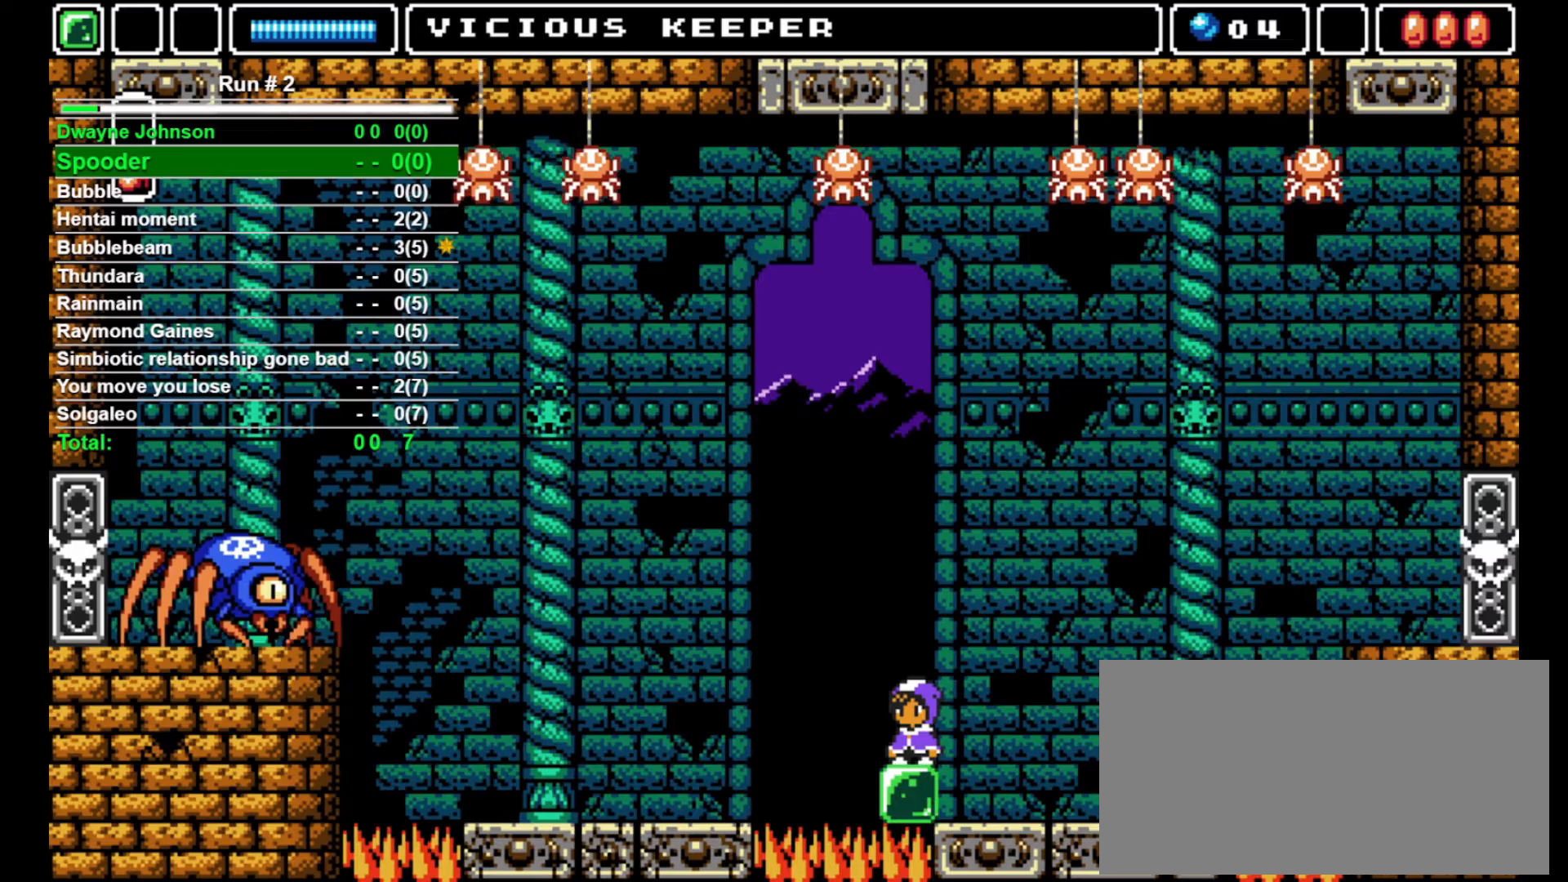
{"buttons": [], "events": []}
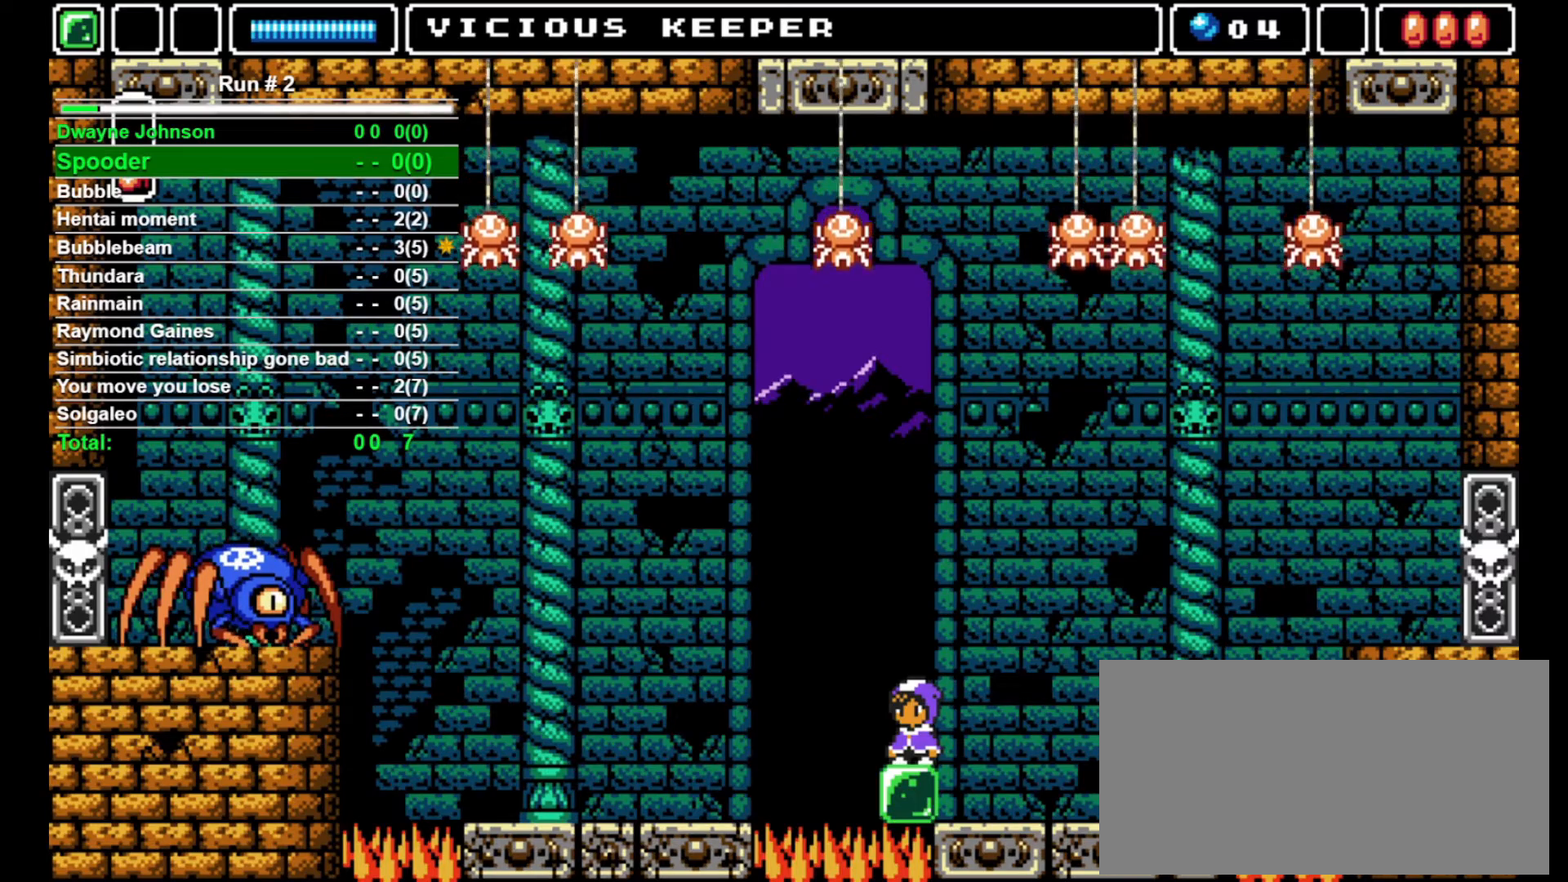
{"buttons": [], "events": [[267, "DPAD_RIGHT", "down"], [333, "DPAD_RIGHT", "up"]]}
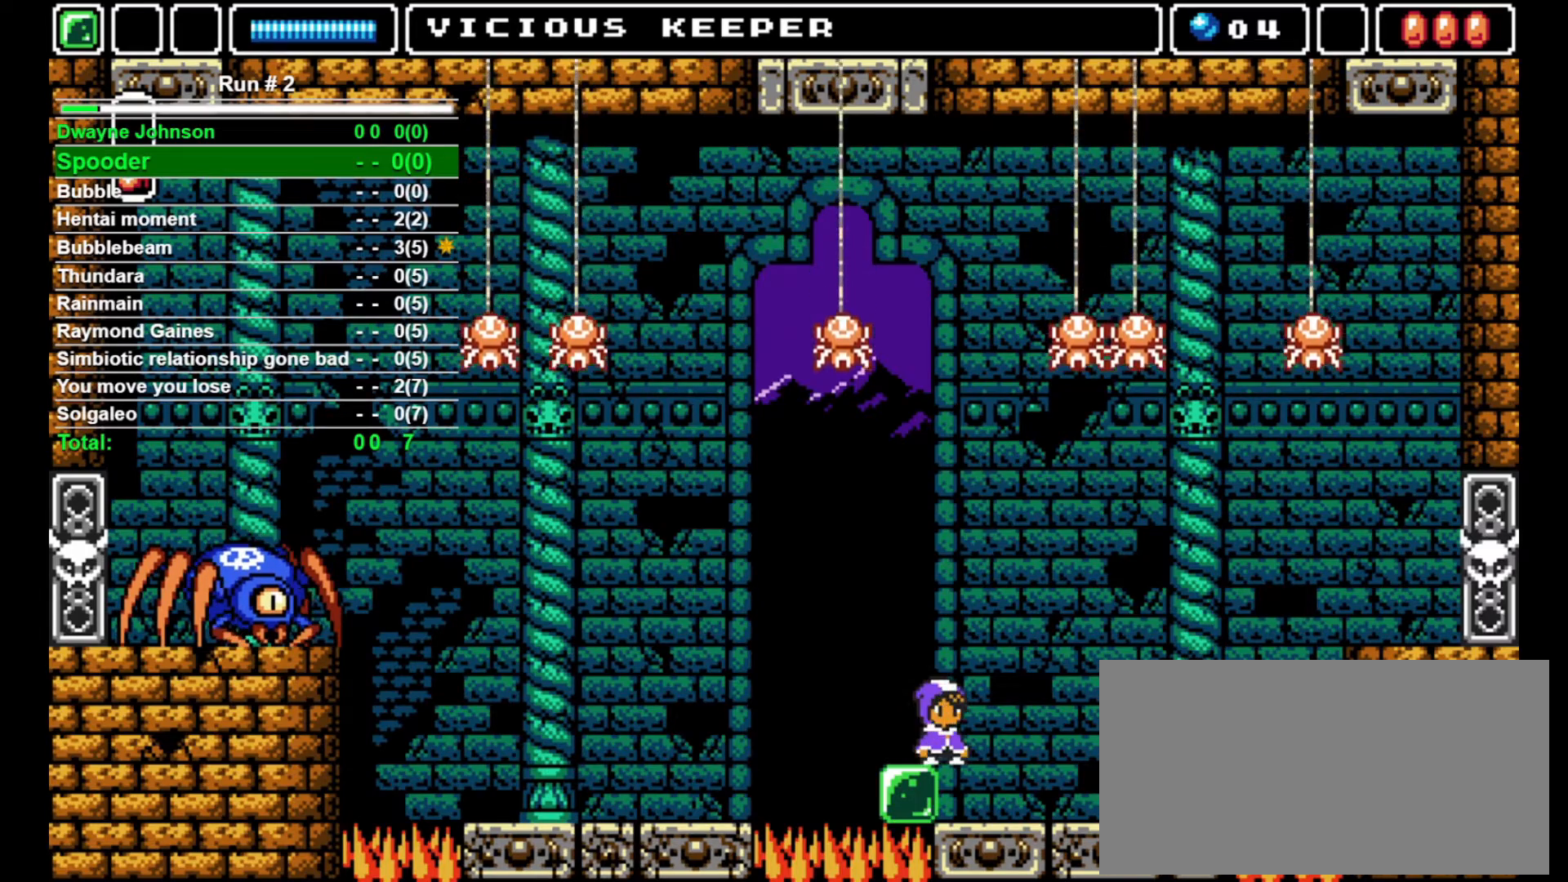
{"buttons": [], "events": [[67, "DPAD_LEFT", "down"], [100, "DPAD_LEFT", "up"]]}
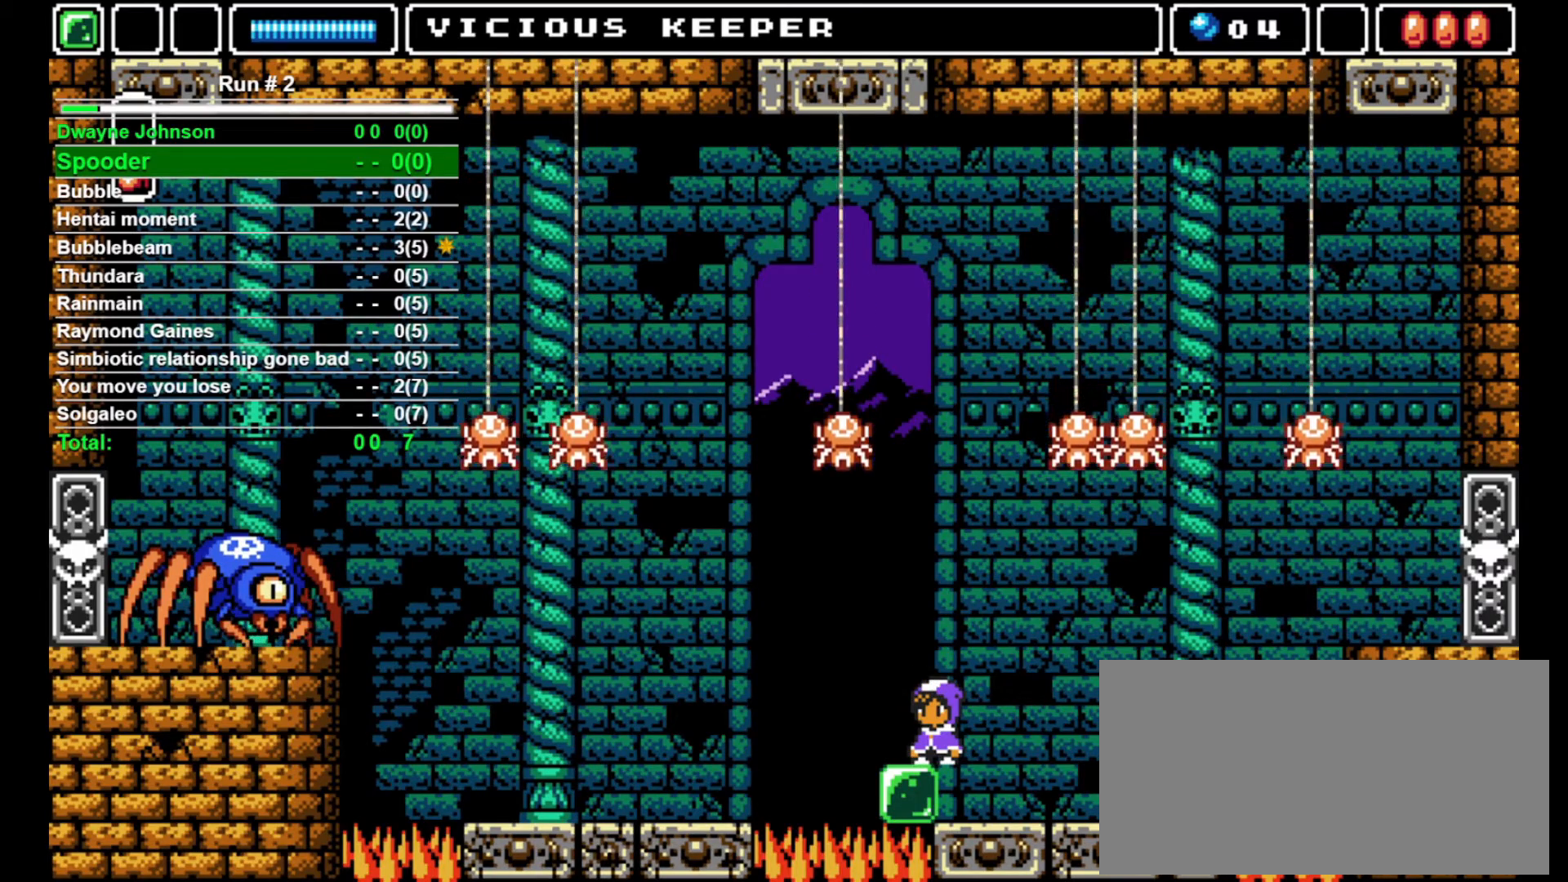
{"buttons": [], "events": []}
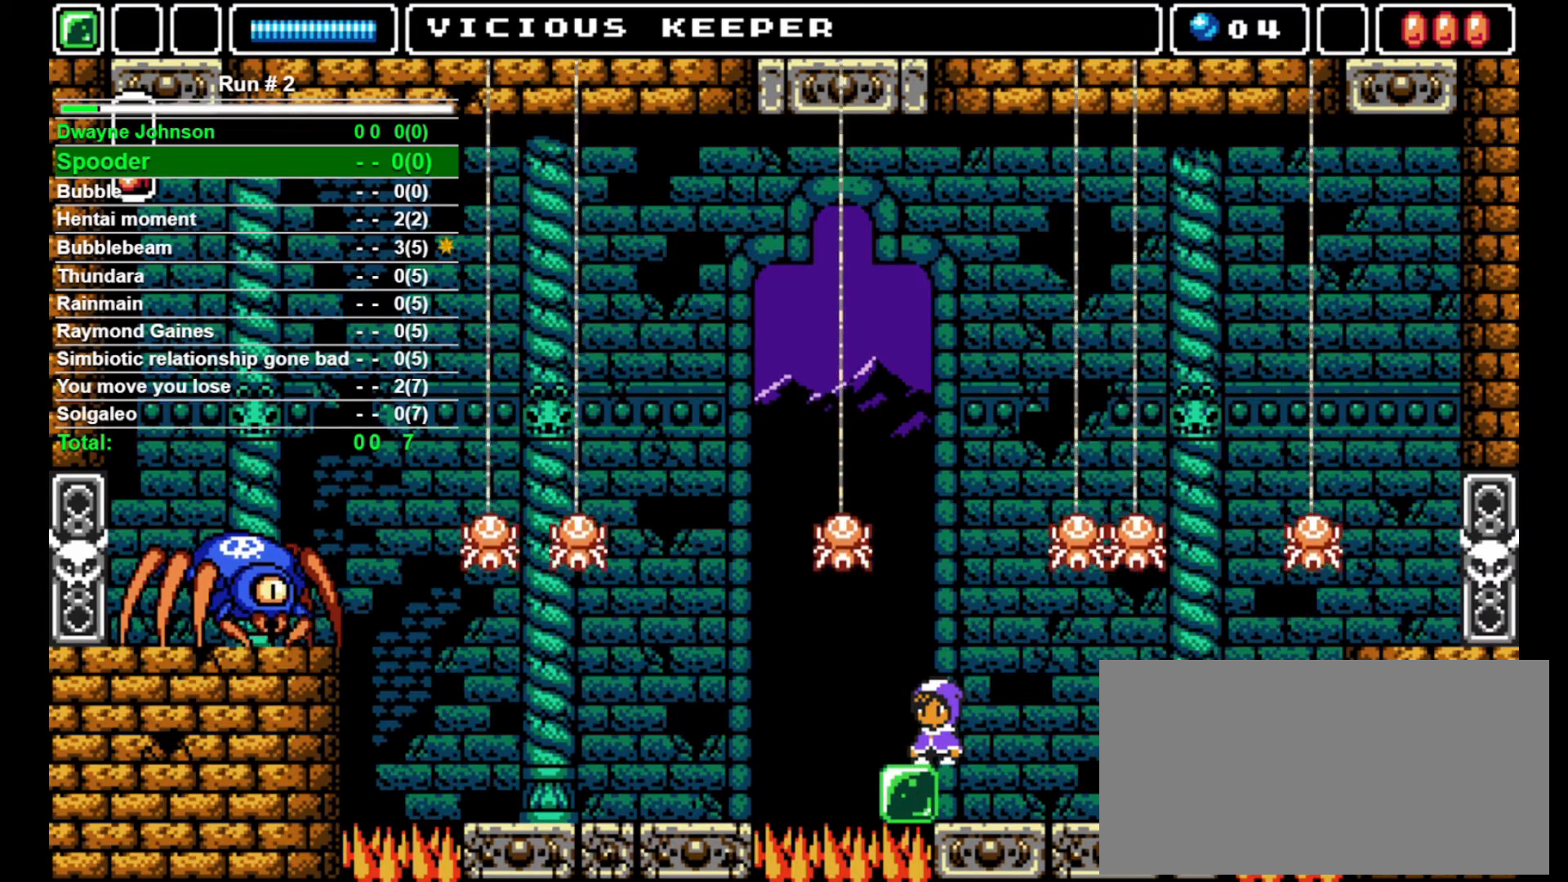
{"buttons": [], "events": []}
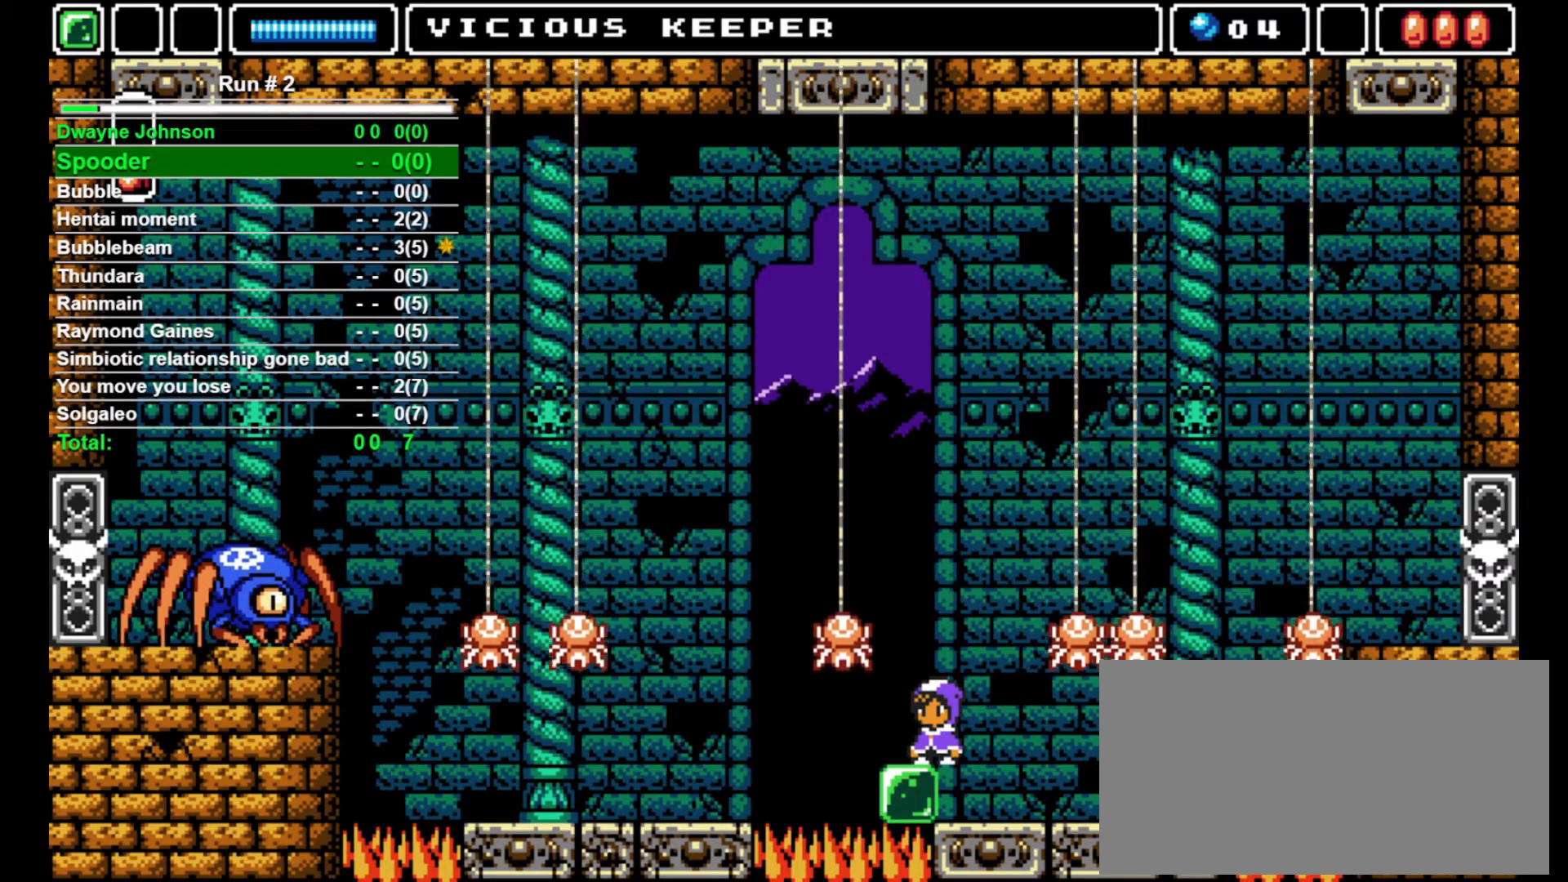
{"buttons": [], "events": [[133, "SQUARE", "down"], [300, "SQUARE", "up"]]}
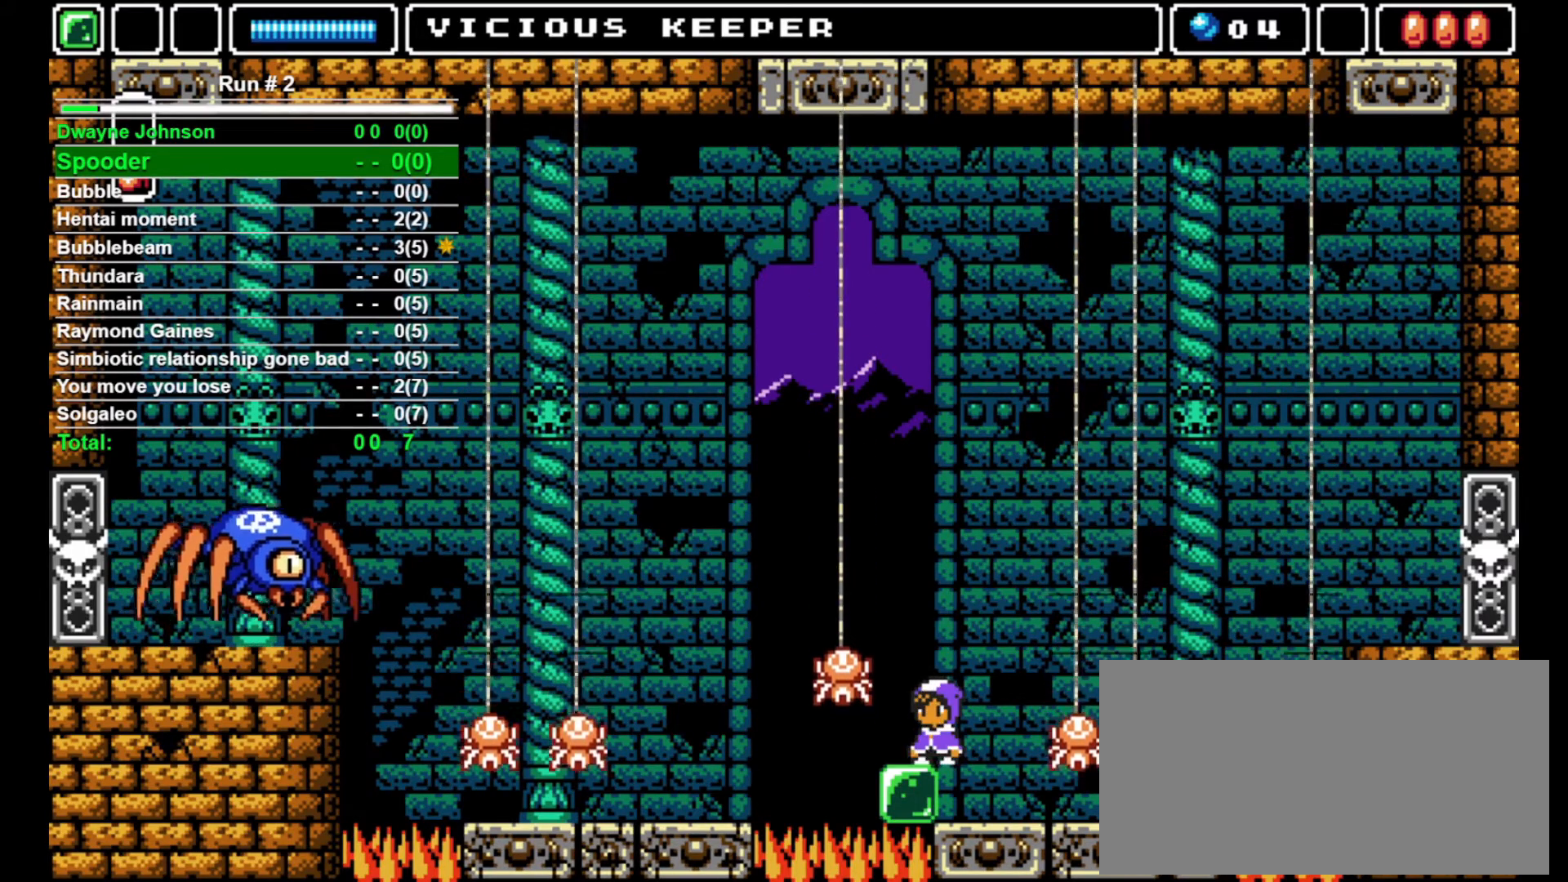
{"buttons": [], "events": [[433, "DPAD_LEFT", "down"], [500, "DPAD_LEFT", "up"]]}
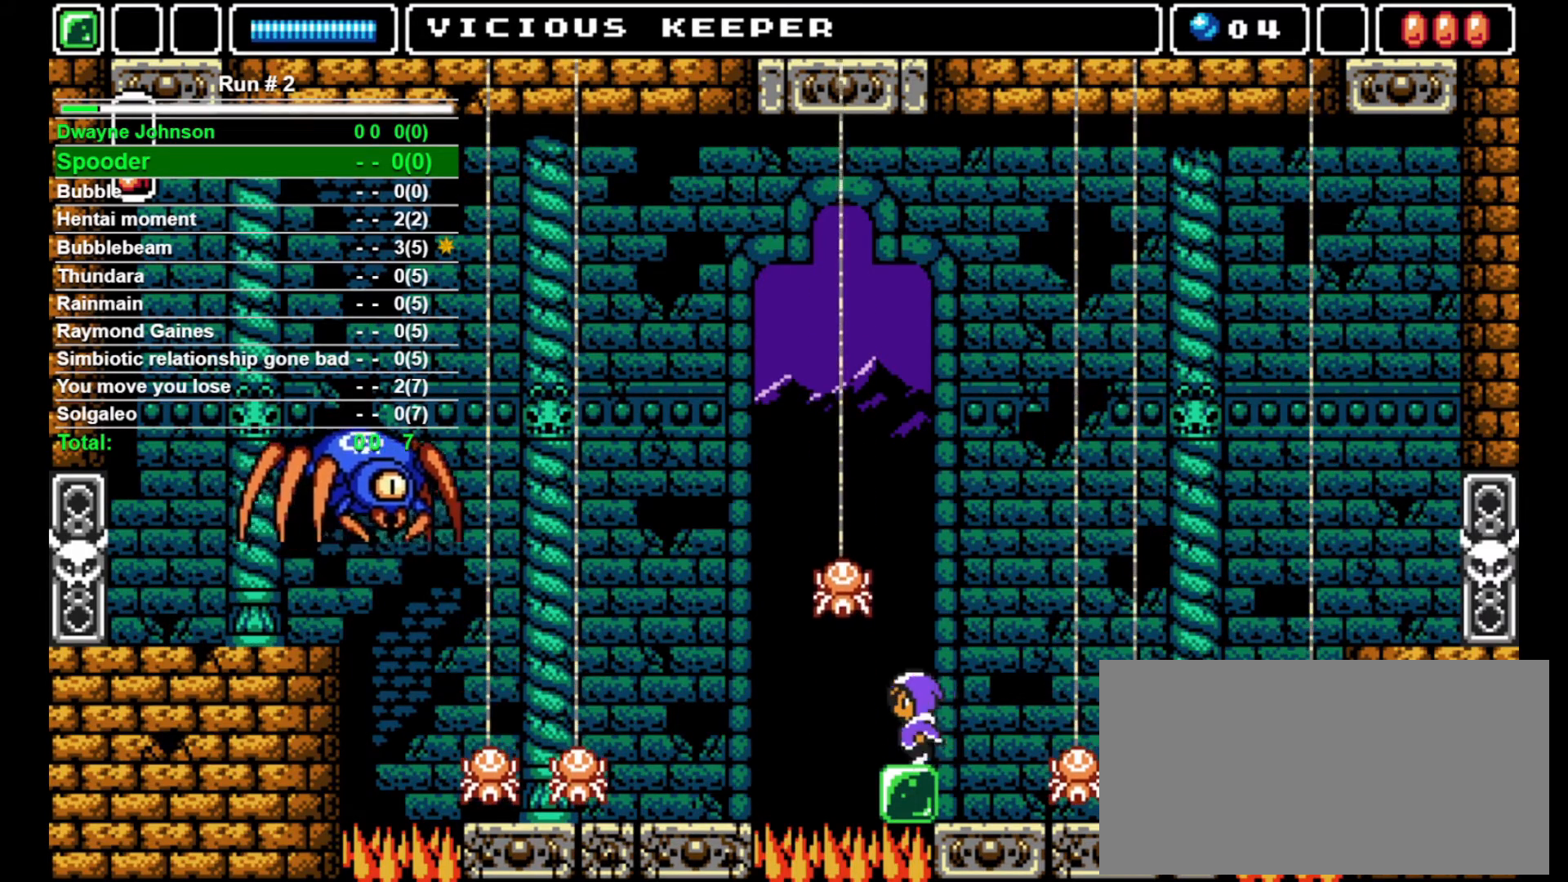
{"buttons": [], "events": []}
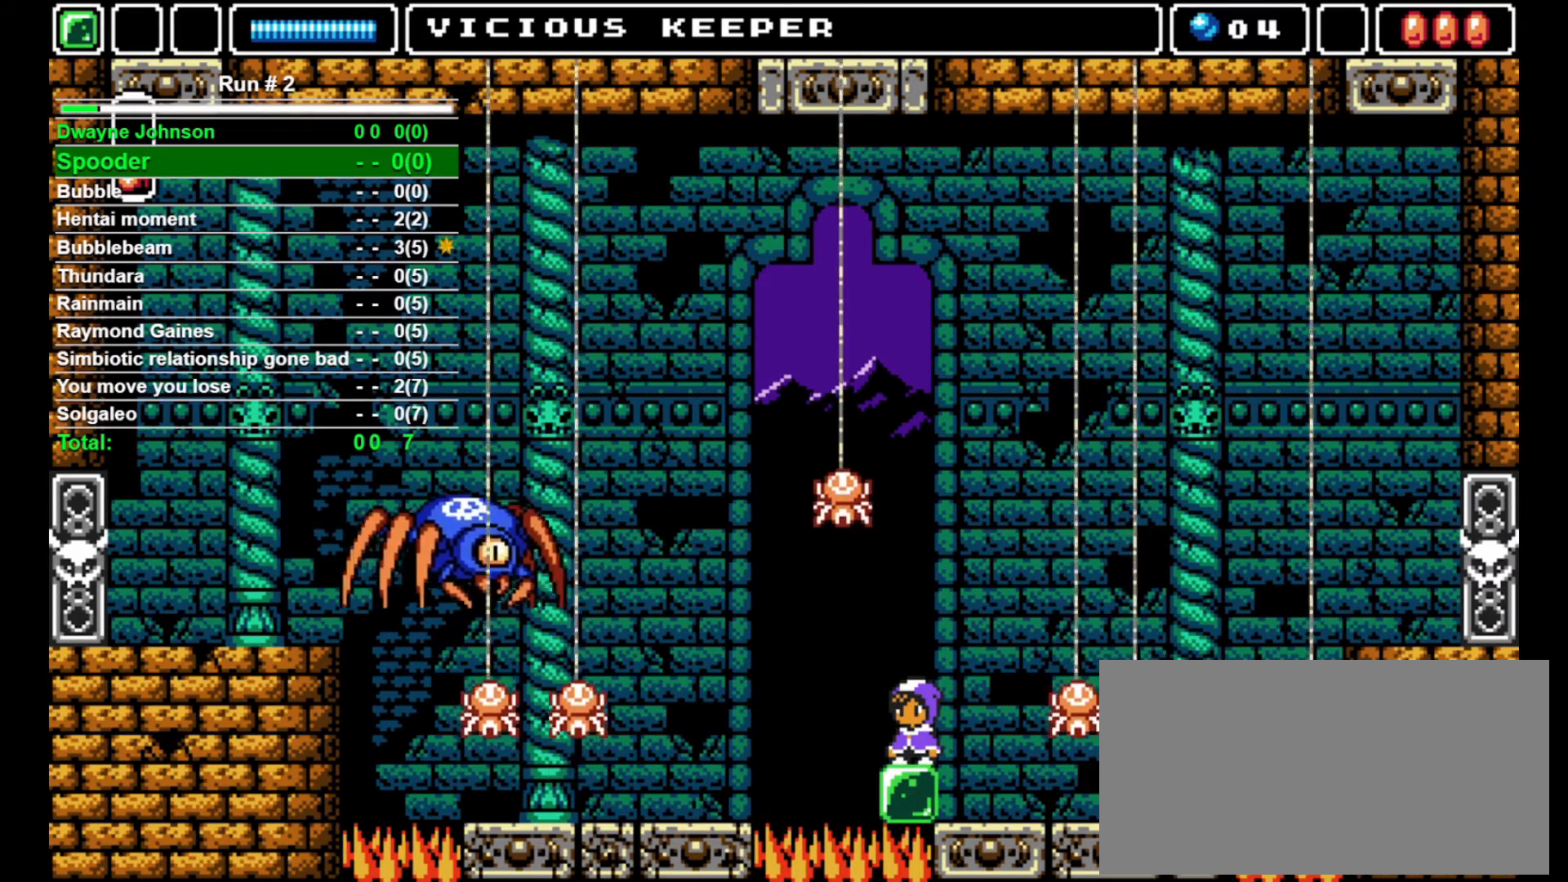
{"buttons": [], "events": []}
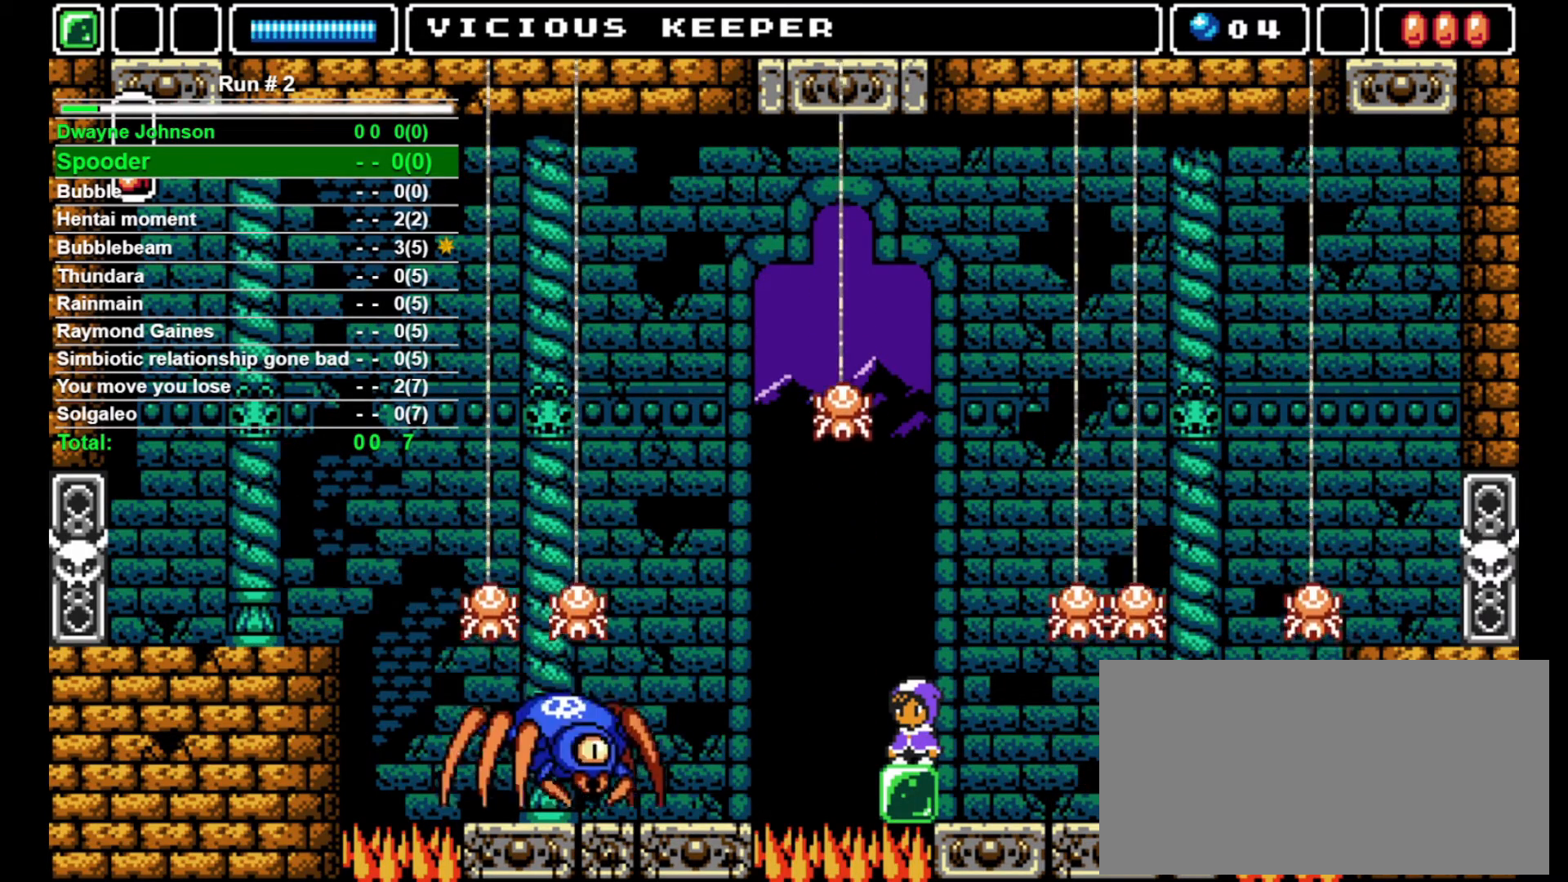
{"buttons": [], "events": []}
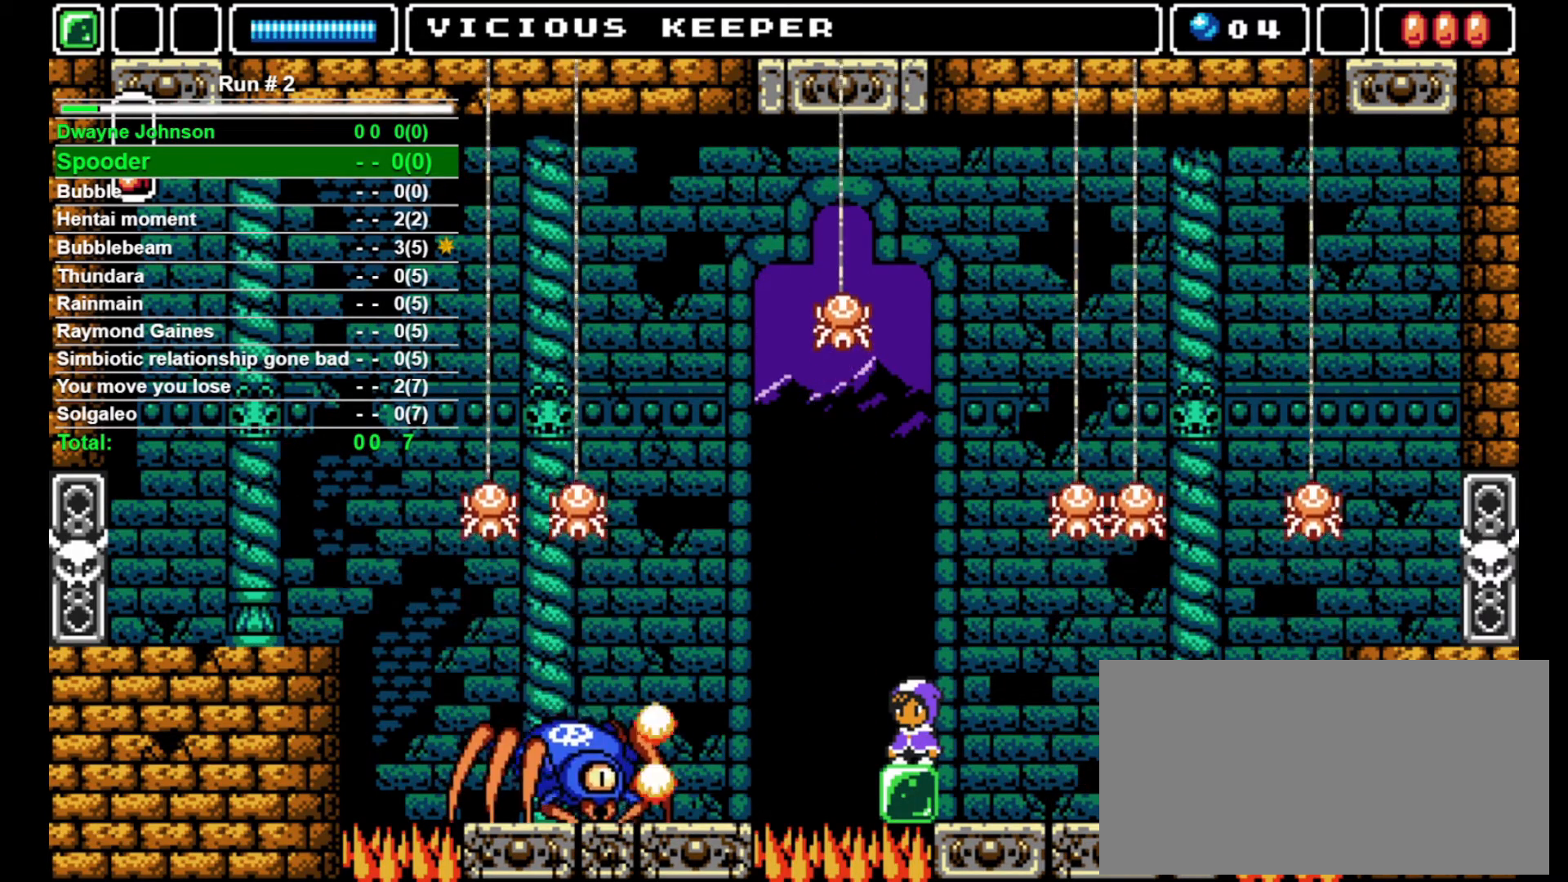
{"buttons": [], "events": []}
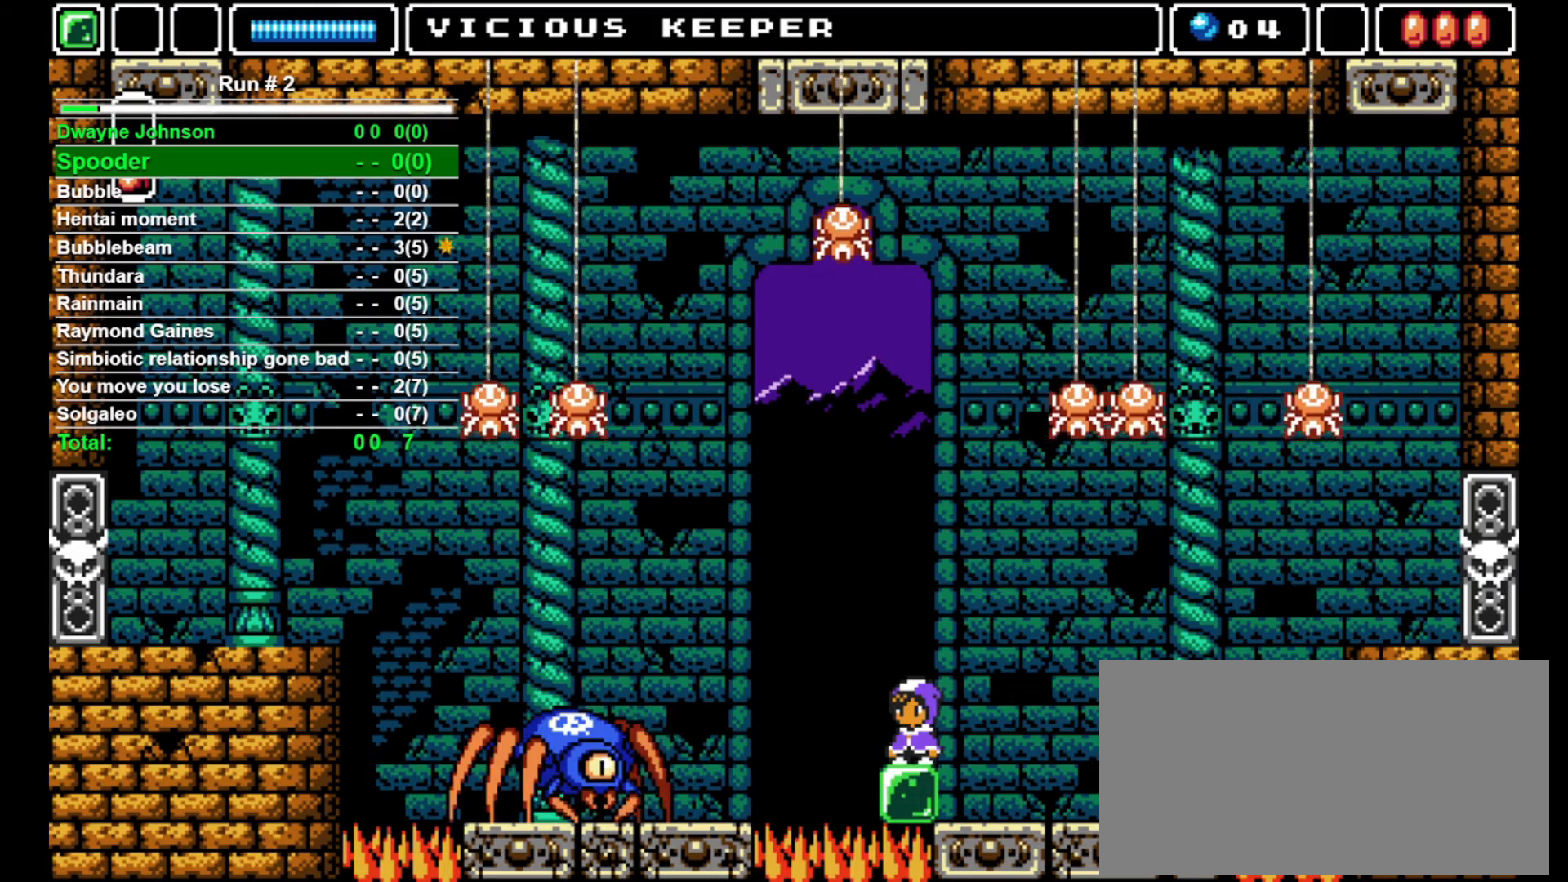
{"buttons": ["CROSS", "DPAD_LEFT"], "events": [[267, "DPAD_LEFT", "down"], [300, "CROSS", "down"]]}
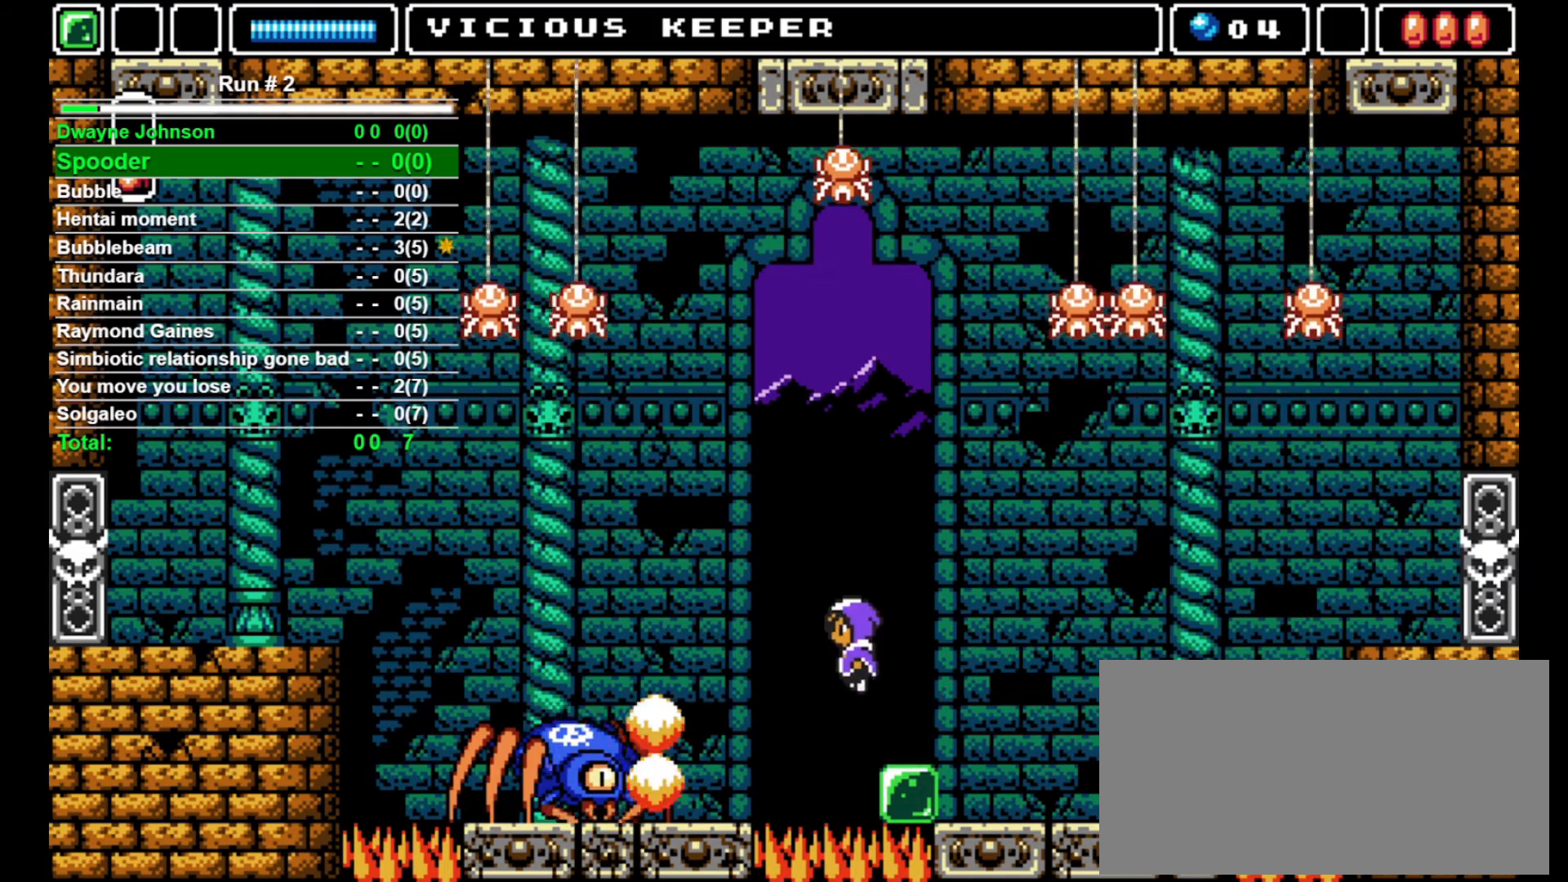
{"buttons": [], "events": [[300, "CROSS", "up"], [500, "DPAD_LEFT", "up"]]}
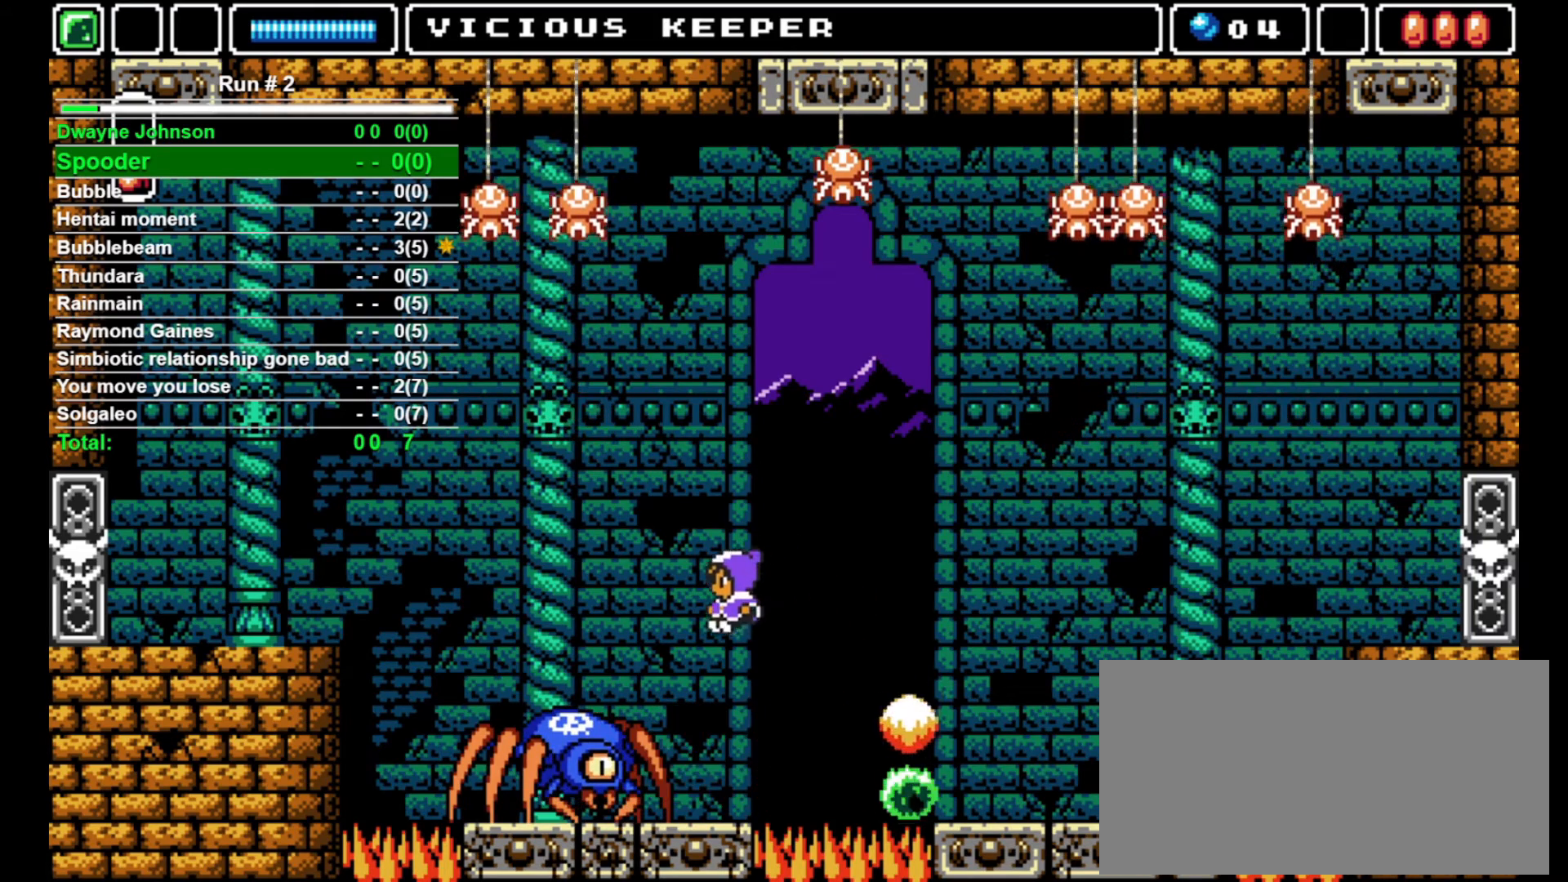
{"buttons": [], "events": [[300, "SQUARE", "down"], [433, "SQUARE", "up"]]}
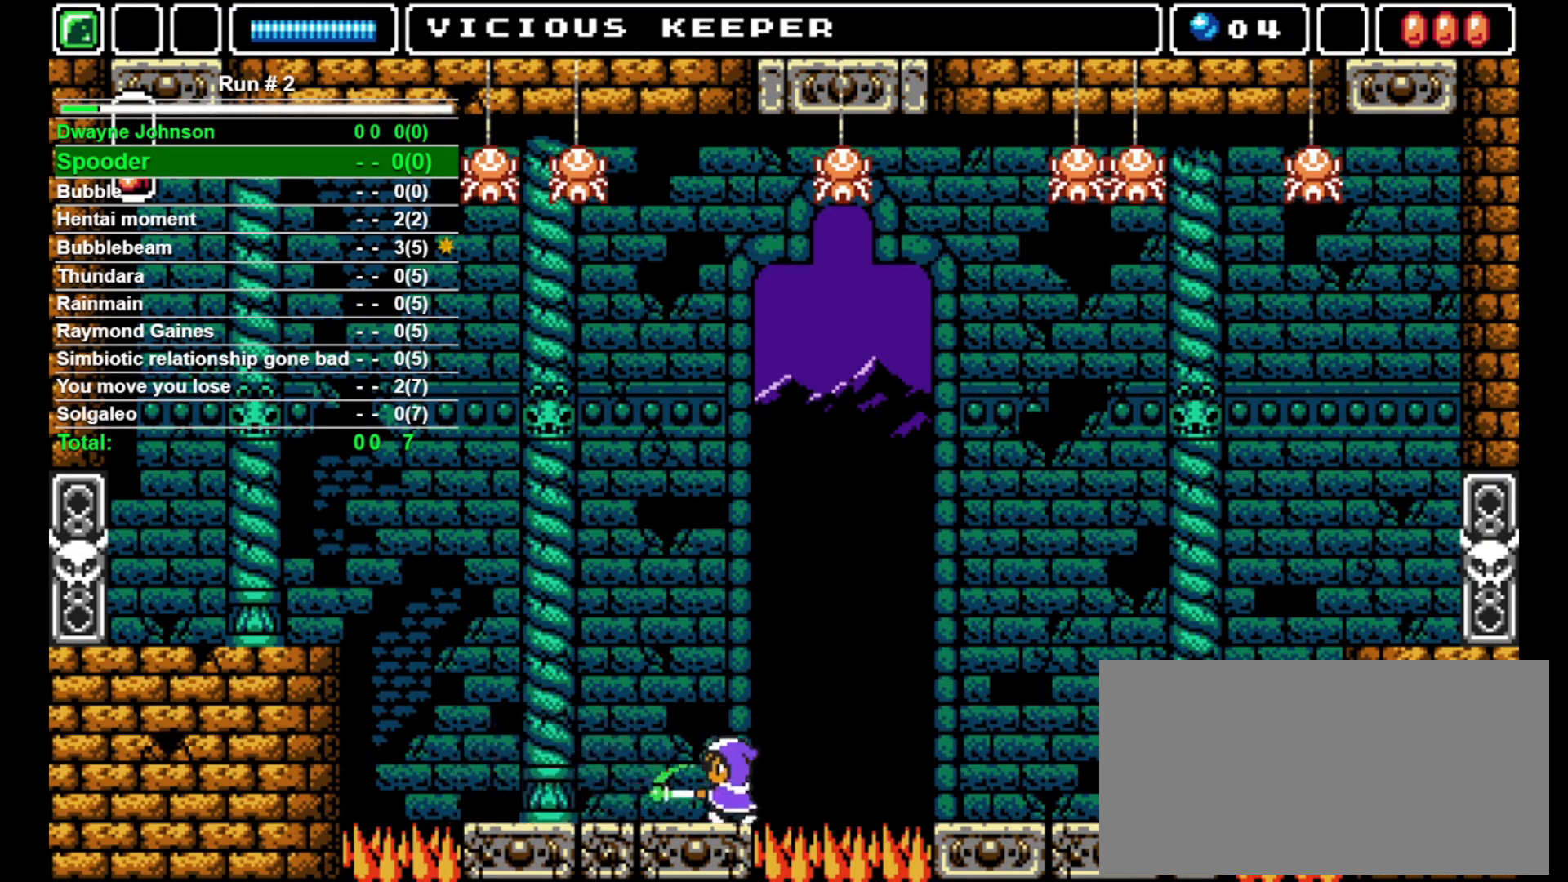
{"buttons": ["CROSS", "DPAD_RIGHT"], "events": [[167, "CROSS", "down"], [167, "DPAD_RIGHT", "down"]]}
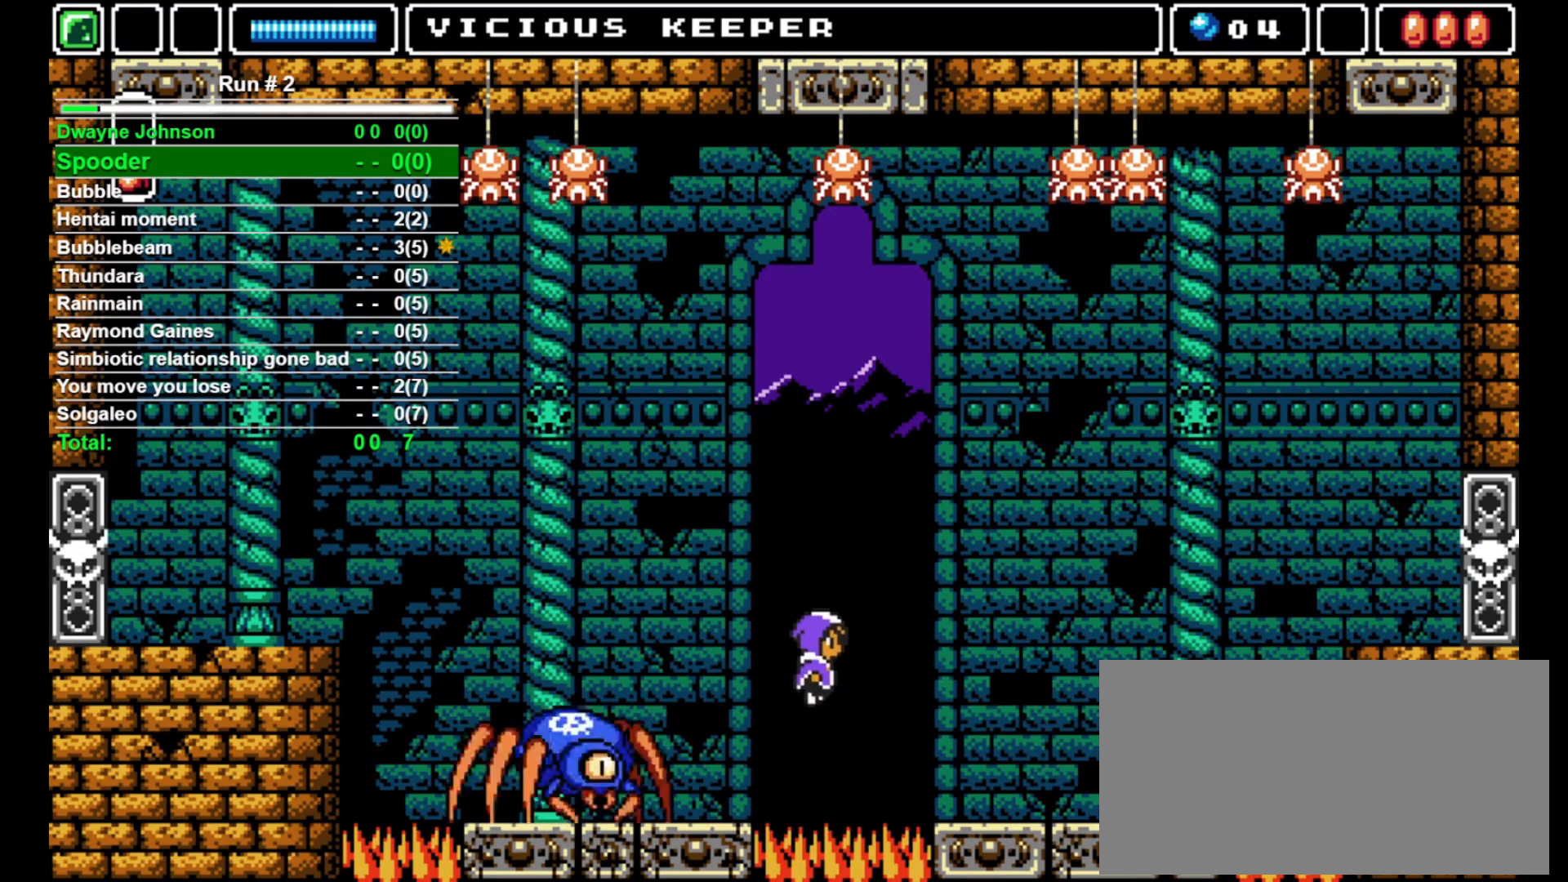
{"buttons": ["DPAD_RIGHT"], "events": [[167, "CROSS", "up"]]}
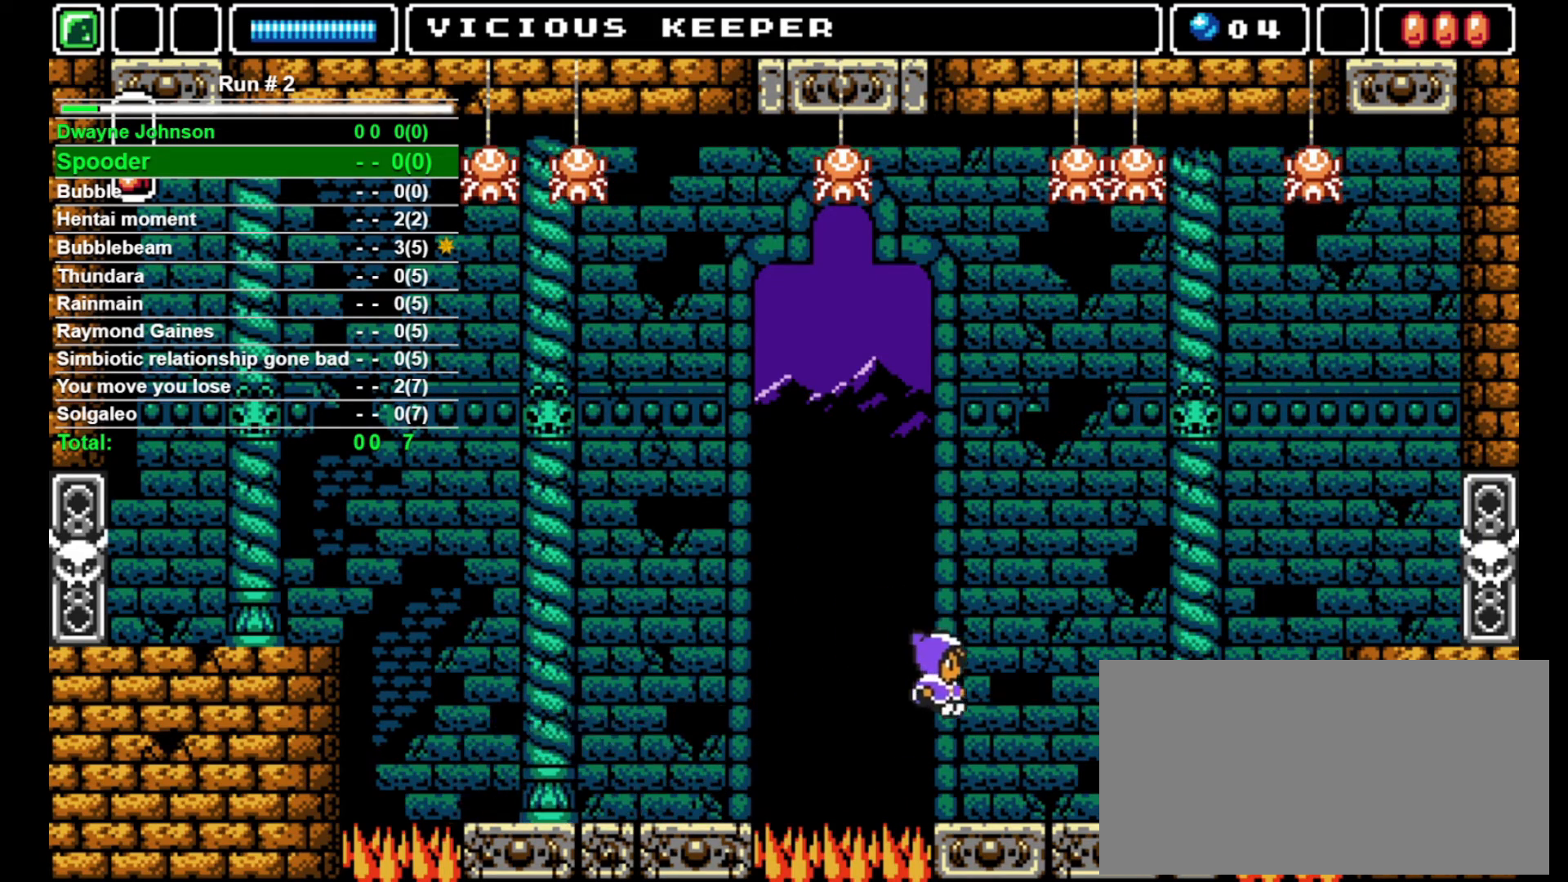
{"buttons": ["DPAD_UP"], "events": [[200, "DPAD_RIGHT", "up"], [233, "DPAD_LEFT", "down"], [333, "DPAD_LEFT", "up"], [400, "DPAD_UP", "down"], [433, "SQUARE", "down"], [500, "SQUARE", "up"]]}
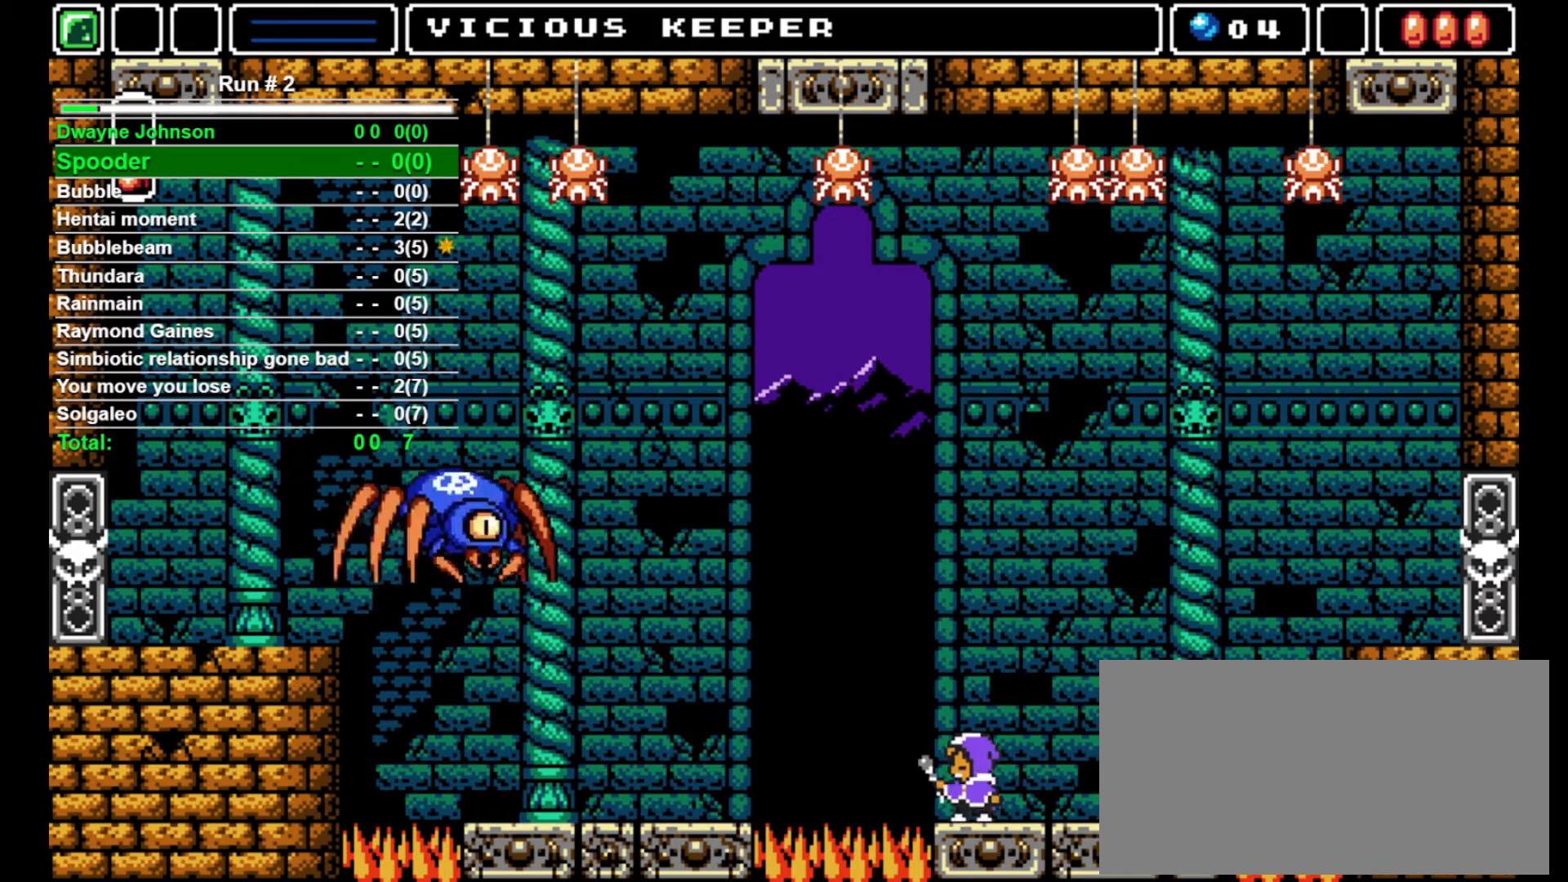
{"buttons": [], "events": [[100, "DPAD_UP", "up"], [267, "DPAD_LEFT", "down"], [433, "DPAD_LEFT", "up"]]}
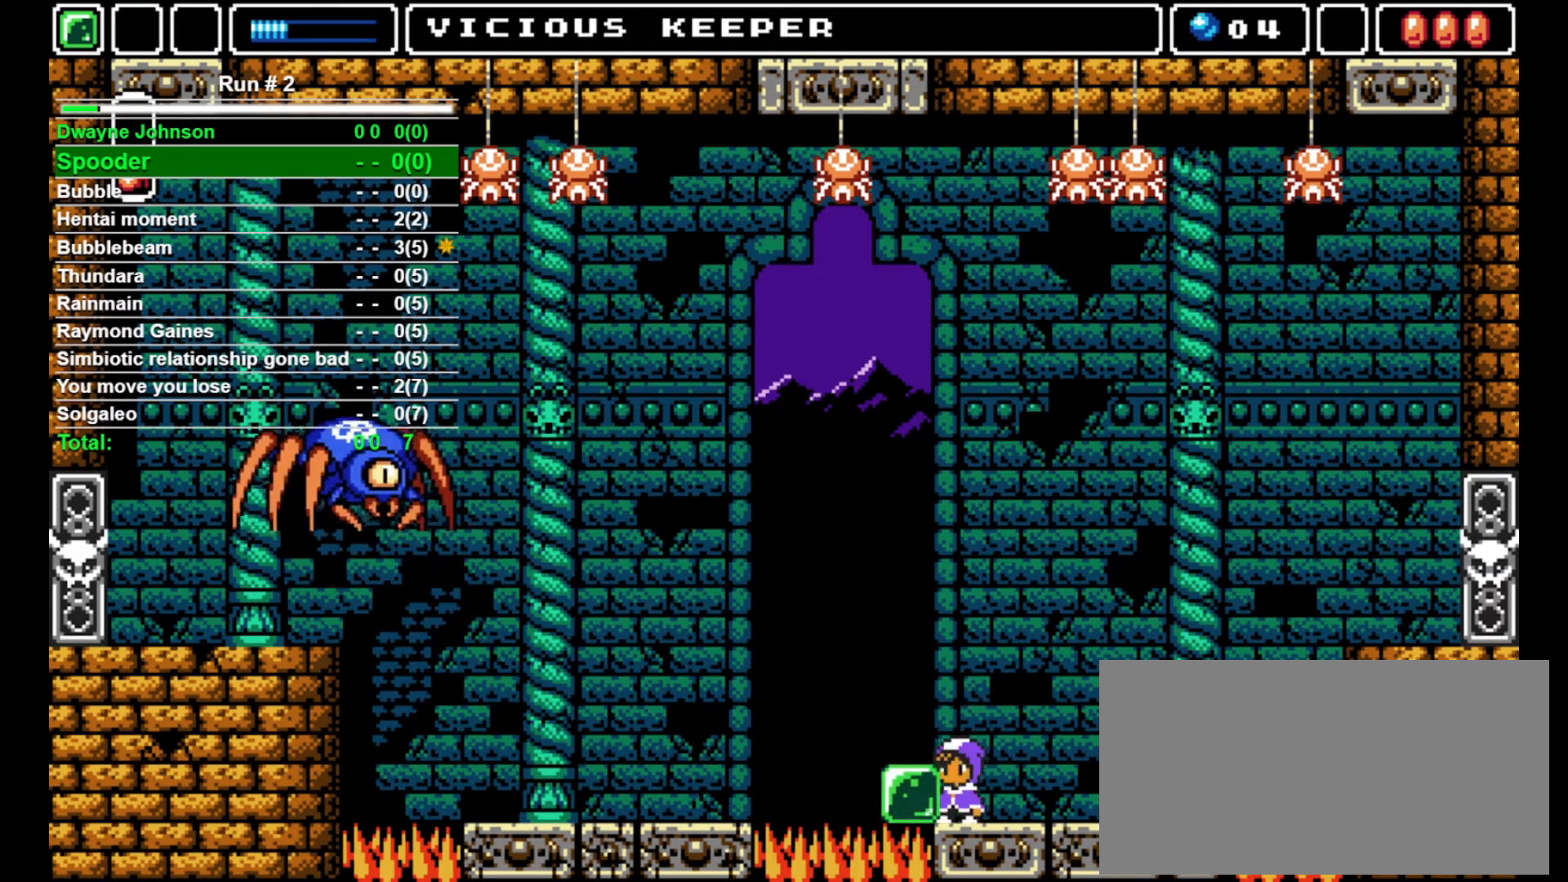
{"buttons": [], "events": [[67, "DPAD_LEFT", "down"], [133, "DPAD_LEFT", "up"], [333, "CROSS", "down"], [467, "CROSS", "up"]]}
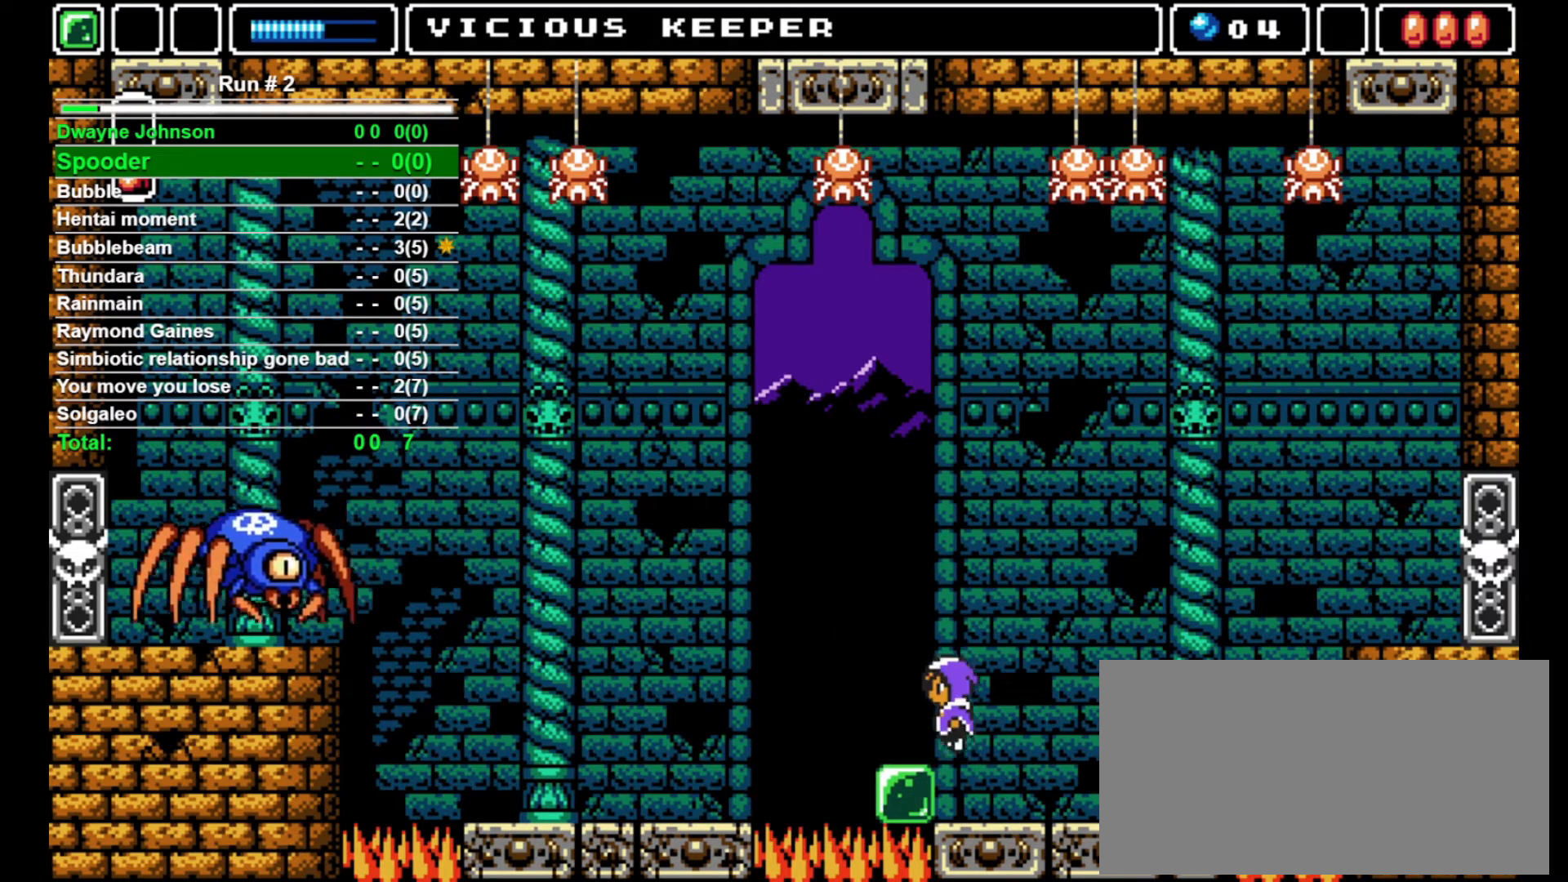
{"buttons": ["DPAD_LEFT"], "events": [[67, "DPAD_LEFT", "down"], [167, "DPAD_LEFT", "up"], [500, "DPAD_LEFT", "down"]]}
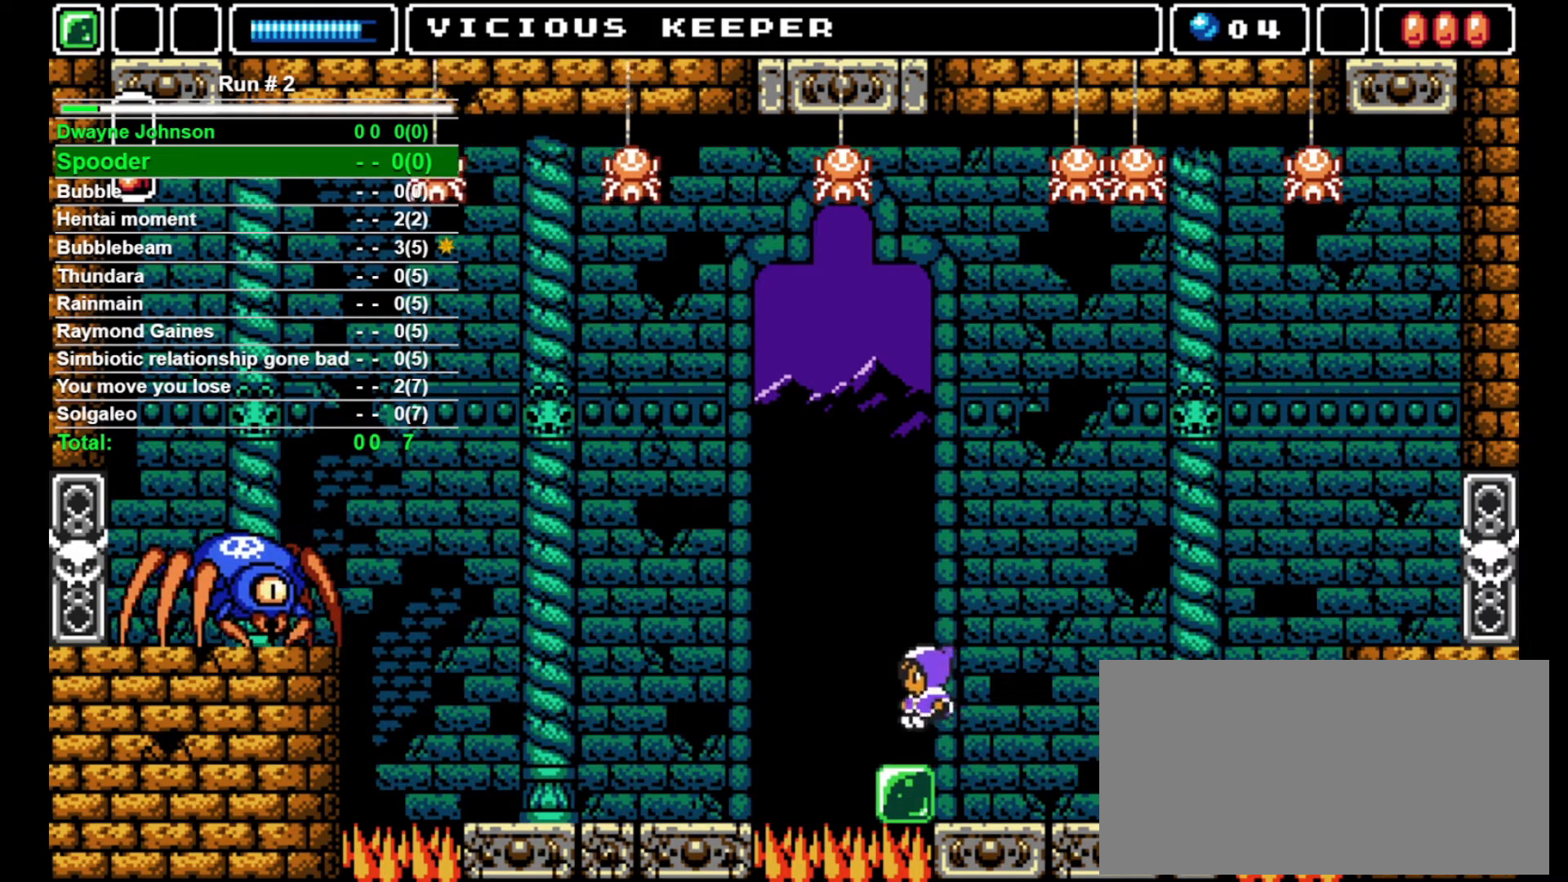
{"buttons": ["DPAD_RIGHT"], "events": [[33, "DPAD_LEFT", "up"], [500, "DPAD_RIGHT", "down"]]}